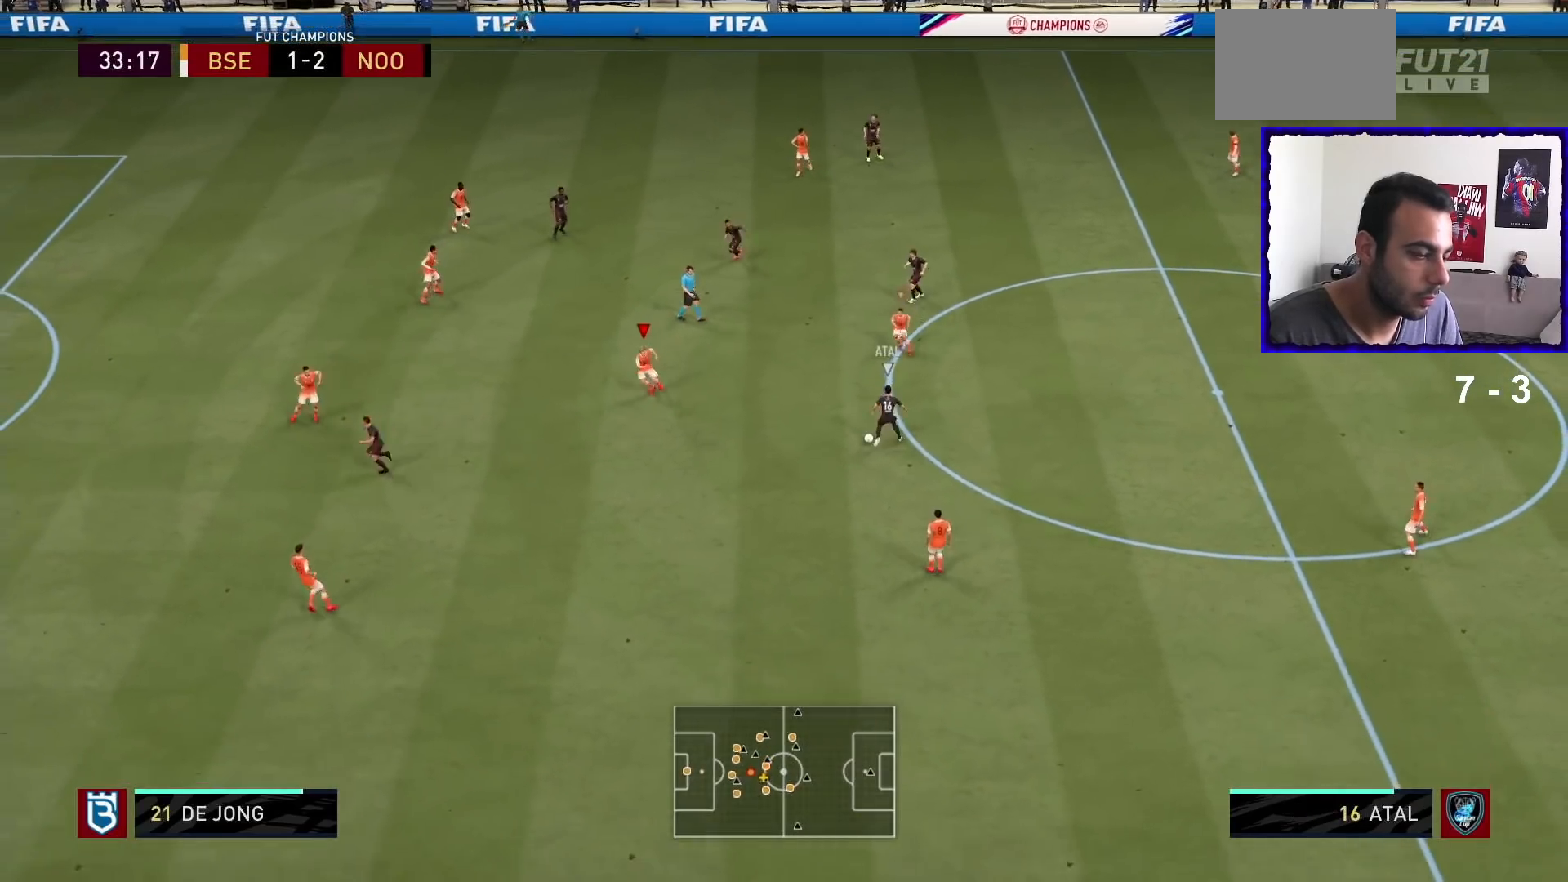
Gameplay with a controller (PlayStation layout); each line is a JSON object with the inputs held at the frame after it. "events" lists button and stick changes between this image and that frame as [ms after this image, input, new state], when the widget could be followed in between. Not read: L3 R3.
{"buttons": ["R1"], "left_stick": "down-left", "right_stick": "center", "events": [[100, "L2", "down"], [400, "L2", "up"]]}
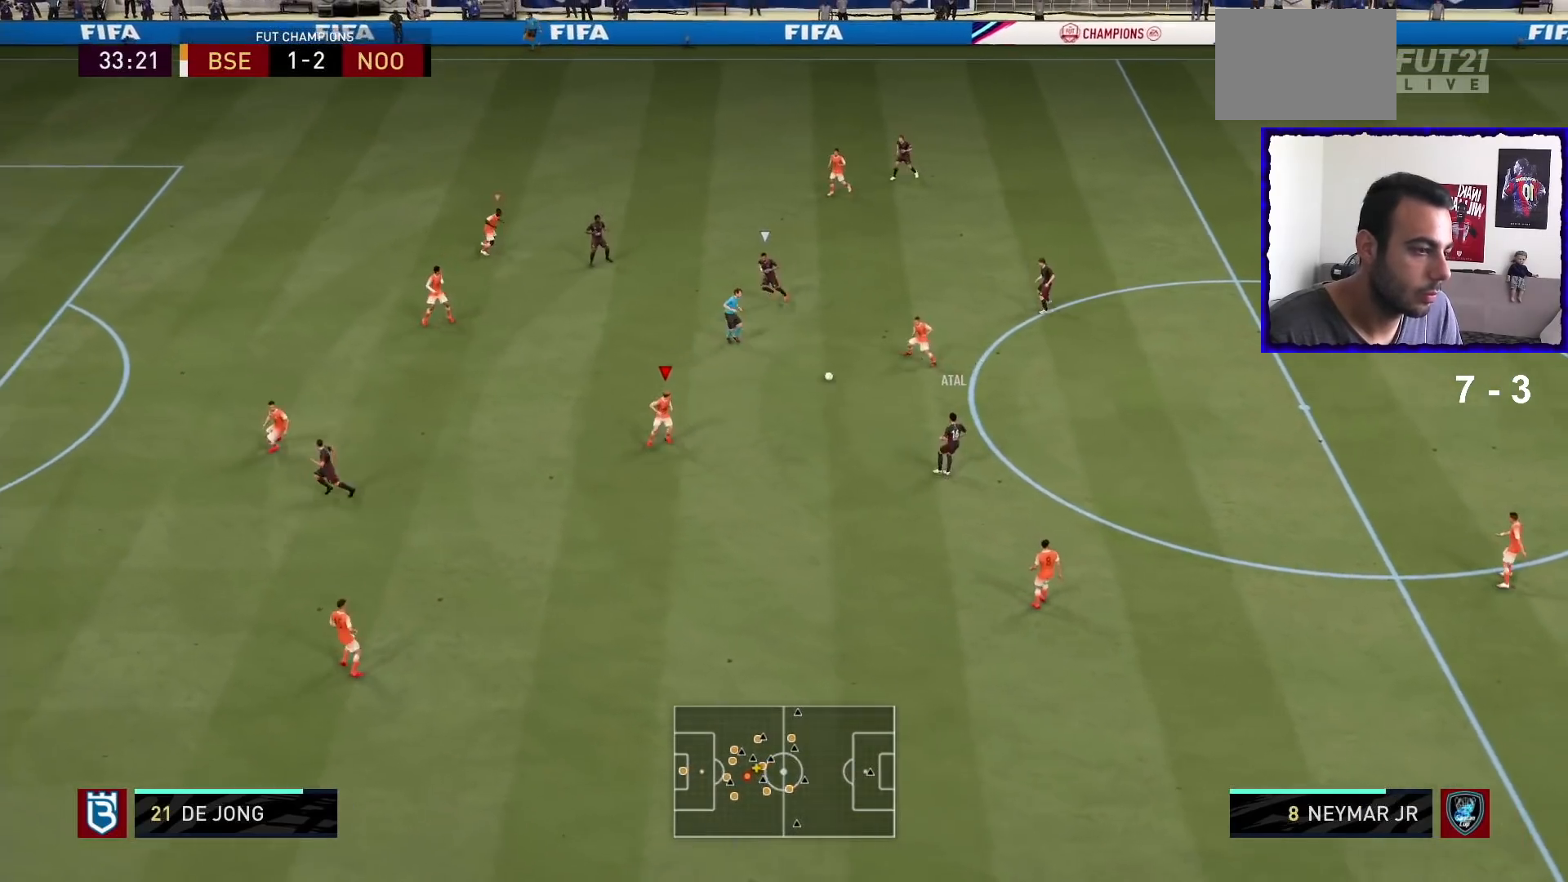
{"buttons": ["R1"], "left_stick": "up-left", "right_stick": "center", "events": [[66, "R1", "up"], [166, "R1", "down"], [166, "left_stick", "left"], [267, "left_stick", "up-left"]]}
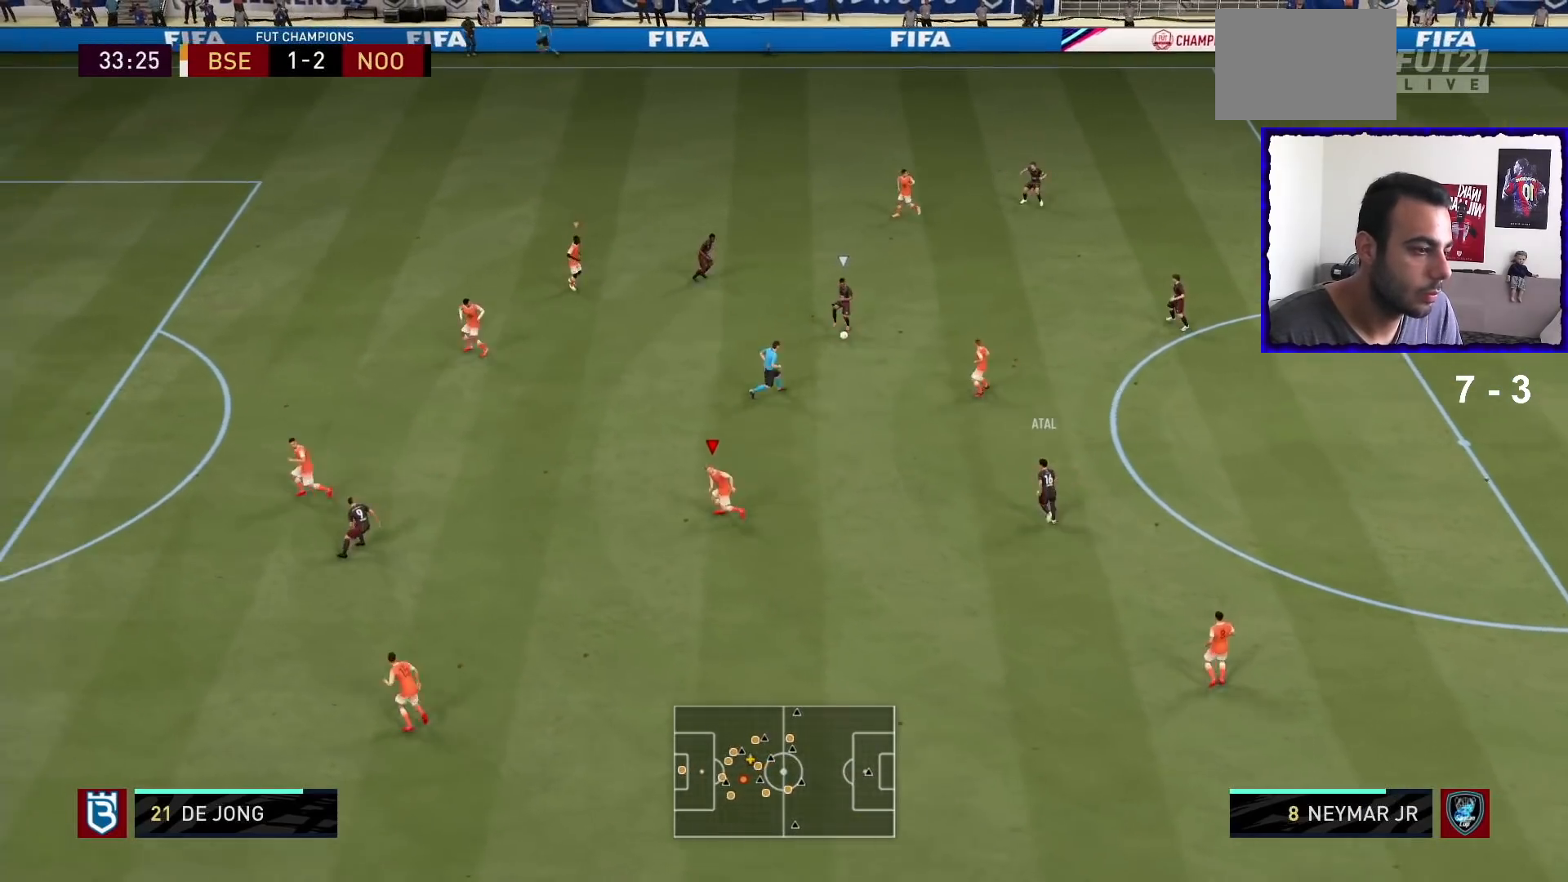
{"buttons": ["R1"], "left_stick": "up-left", "right_stick": "center"}
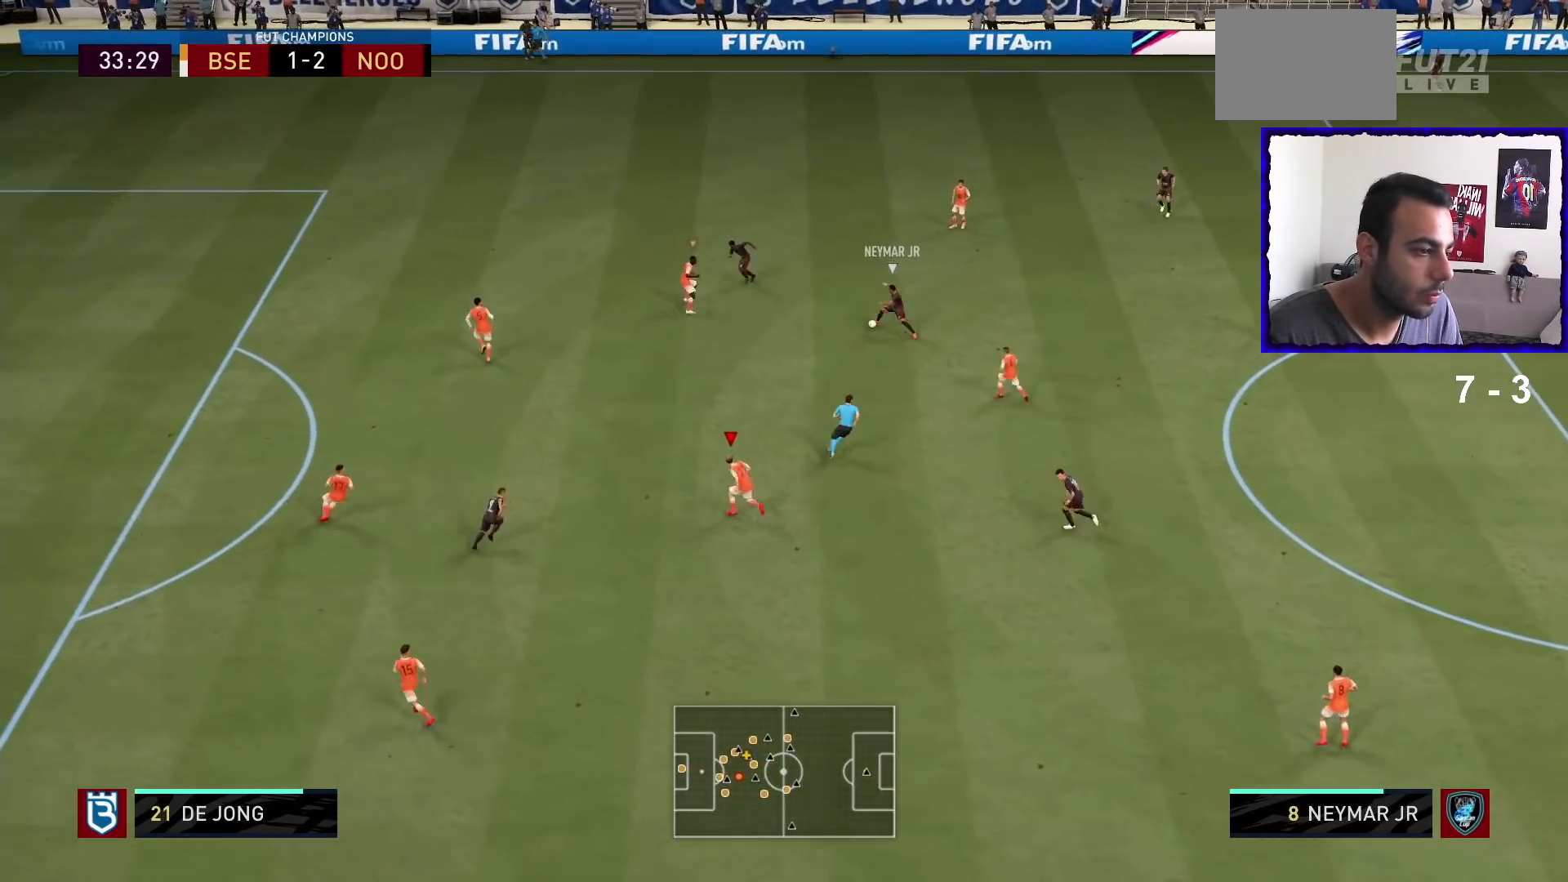
{"buttons": [], "left_stick": "up-left", "right_stick": "center", "events": [[33, "R1", "up"]]}
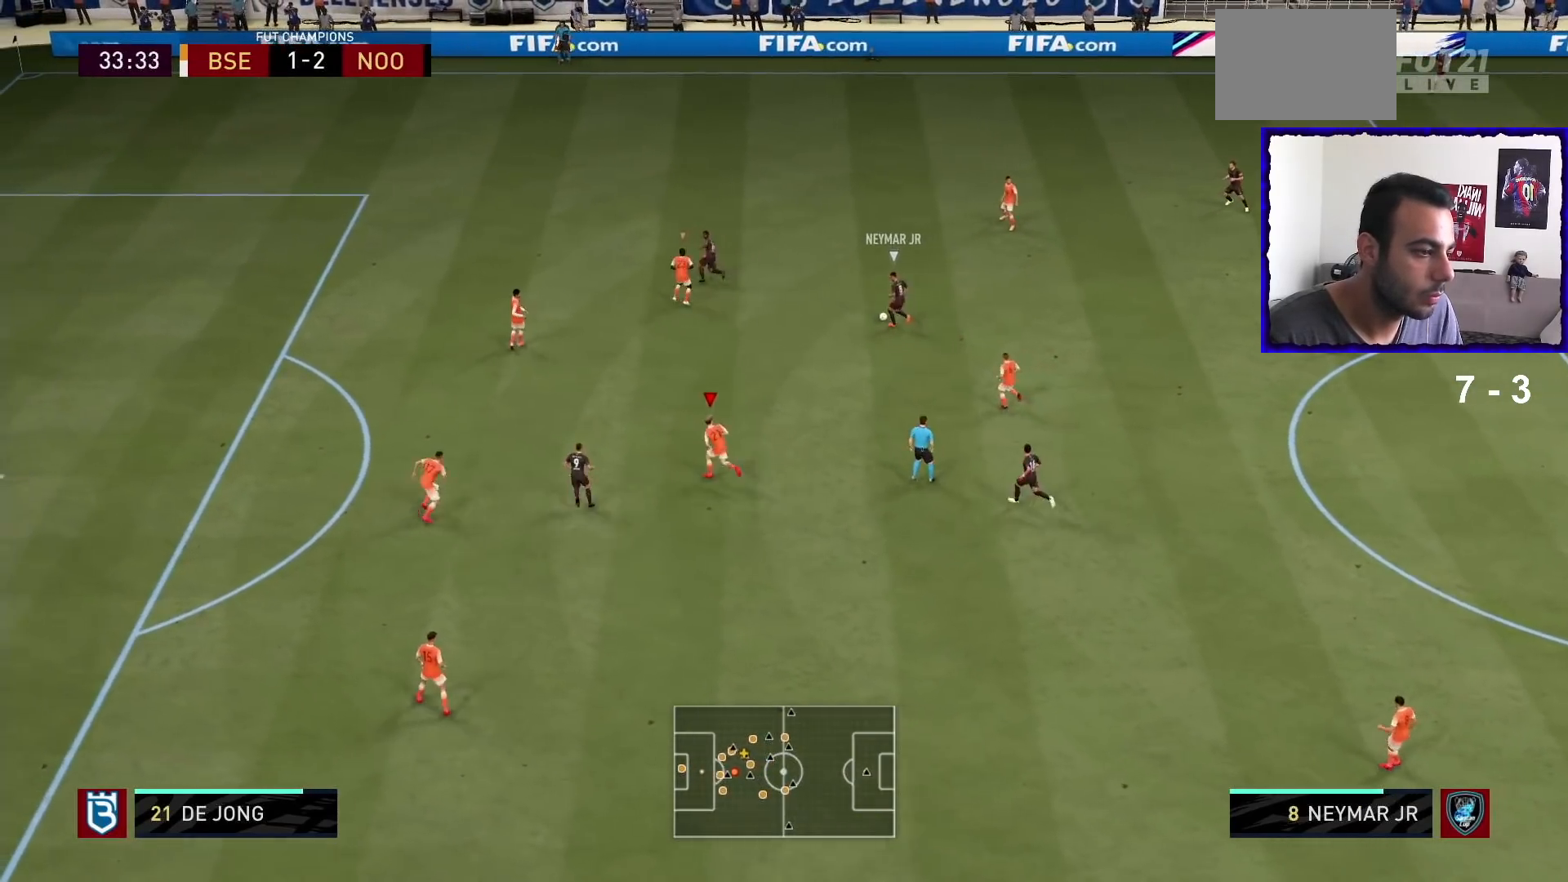
{"buttons": [], "left_stick": "up-left", "right_stick": "center", "events": []}
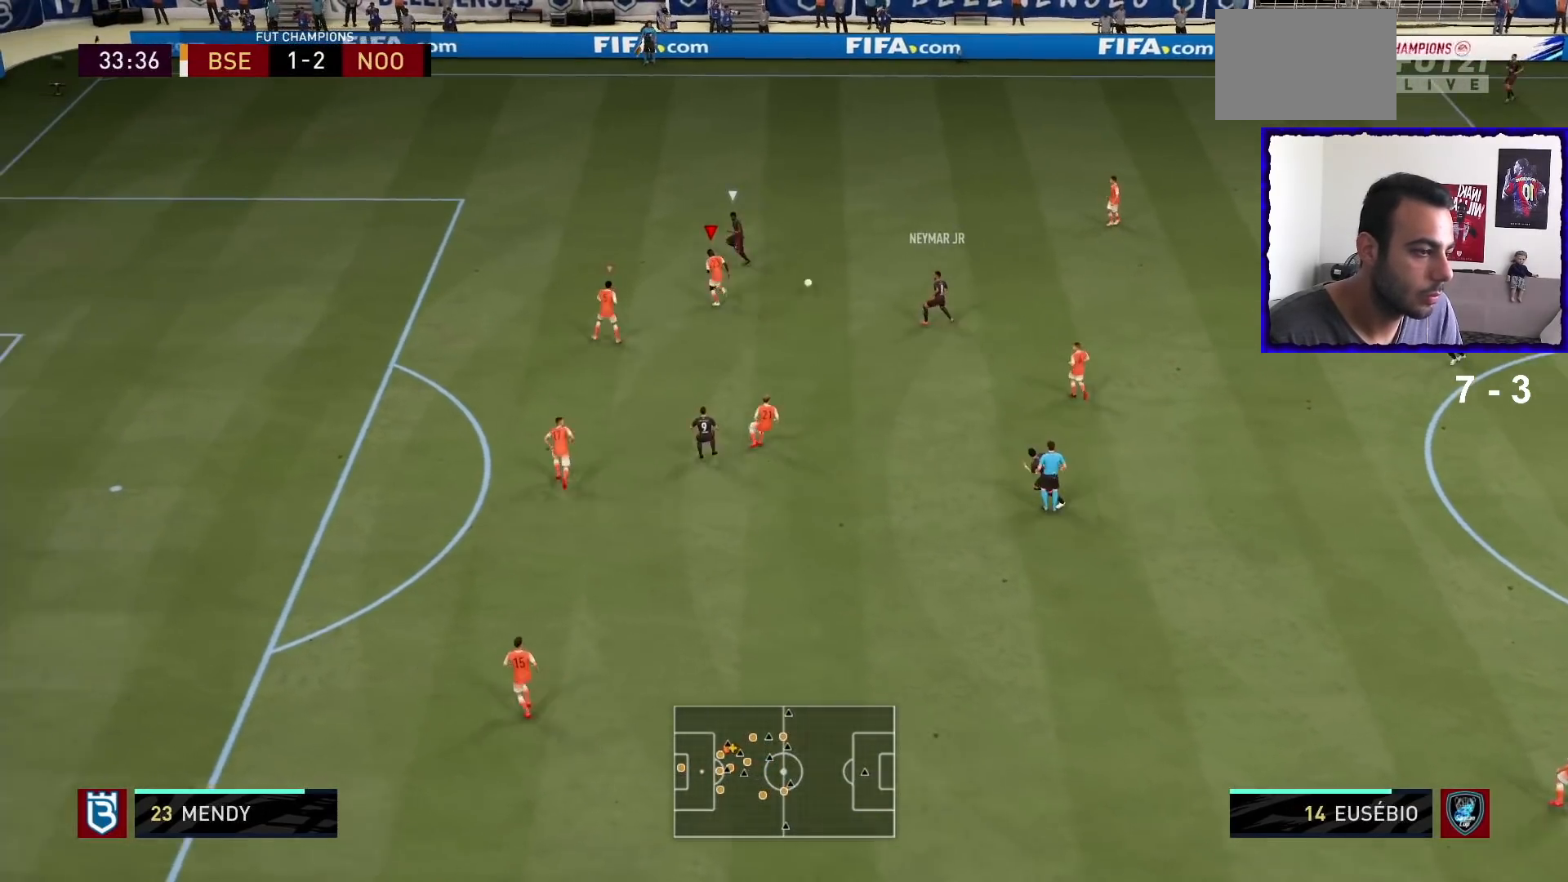
{"buttons": ["R1"], "left_stick": "up-left", "right_stick": "center", "events": [[367, "R1", "down"]]}
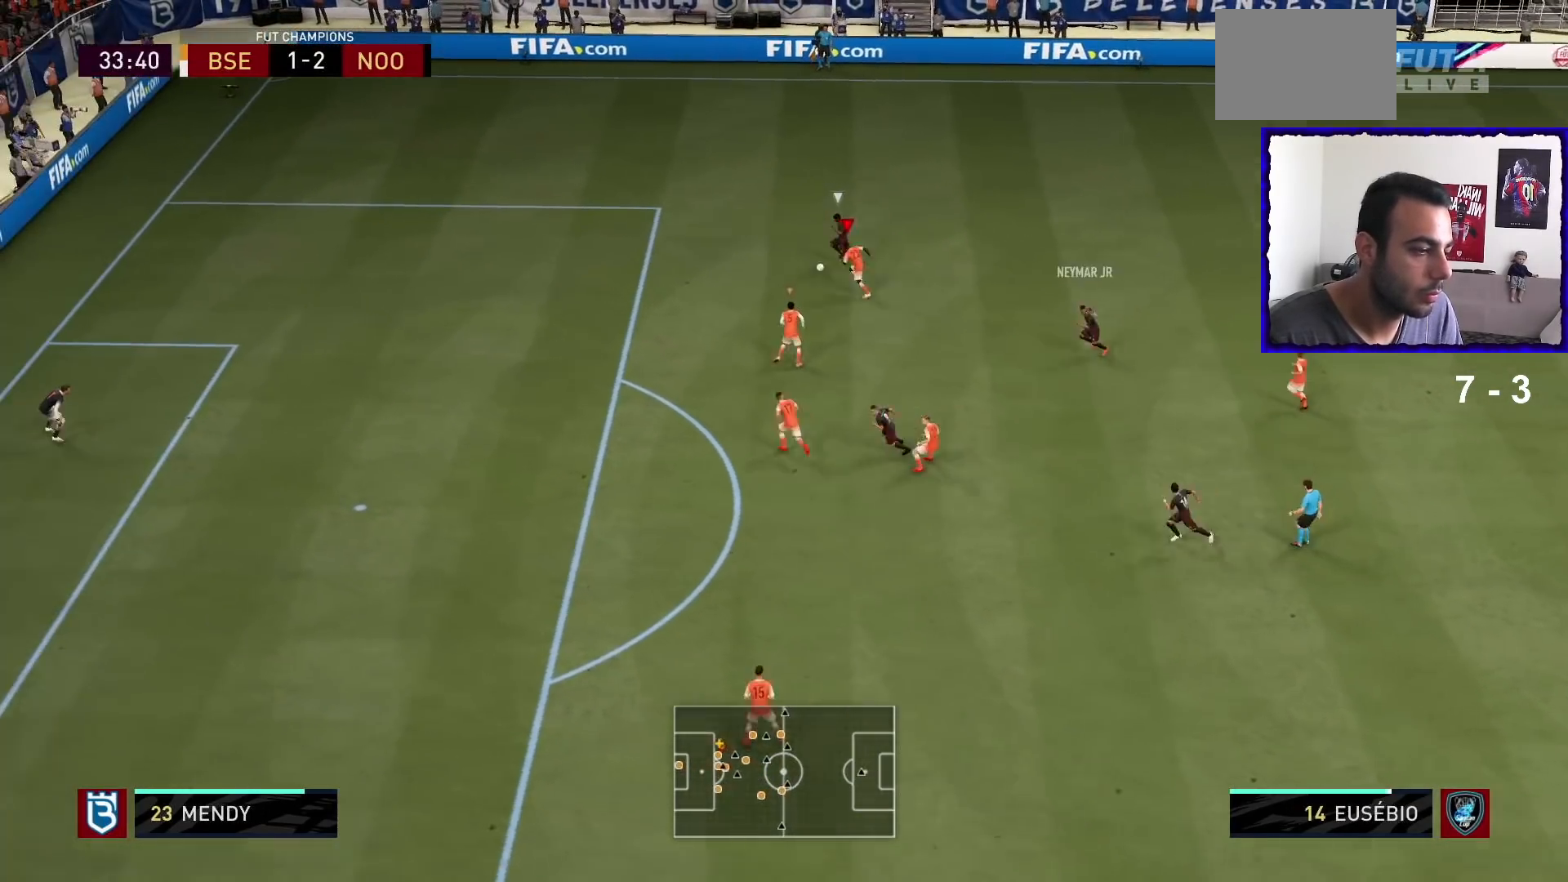
{"buttons": [], "left_stick": "left", "right_stick": "center", "events": [[33, "R1", "up"], [200, "R1", "down"], [300, "R1", "up"], [501, "left_stick", "left"]]}
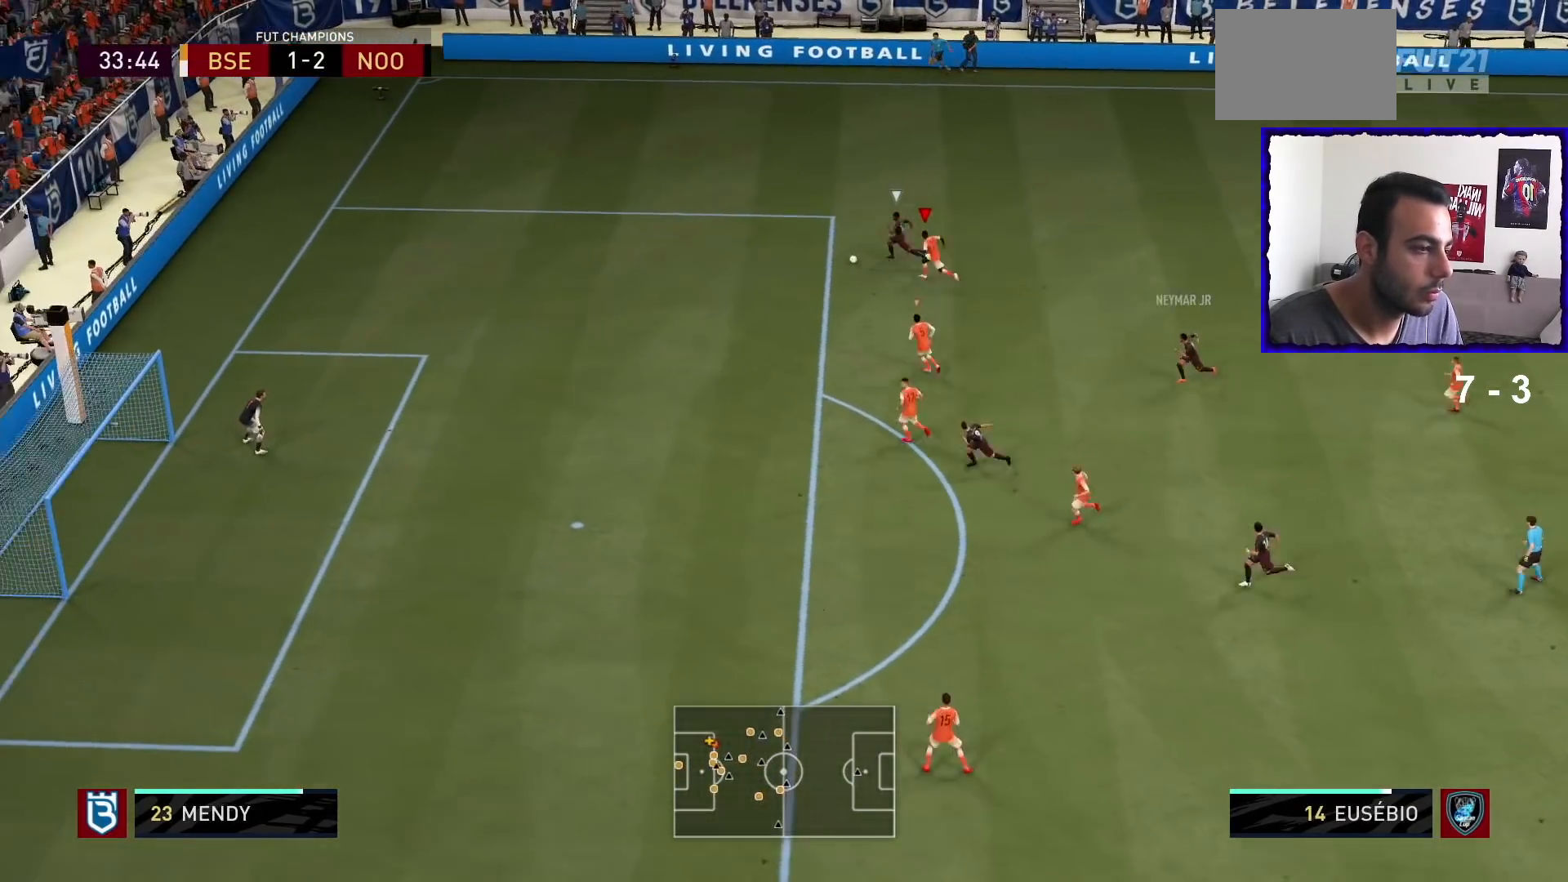
{"buttons": ["R1"], "left_stick": "left", "right_stick": "center", "events": [[33, "R1", "down"]]}
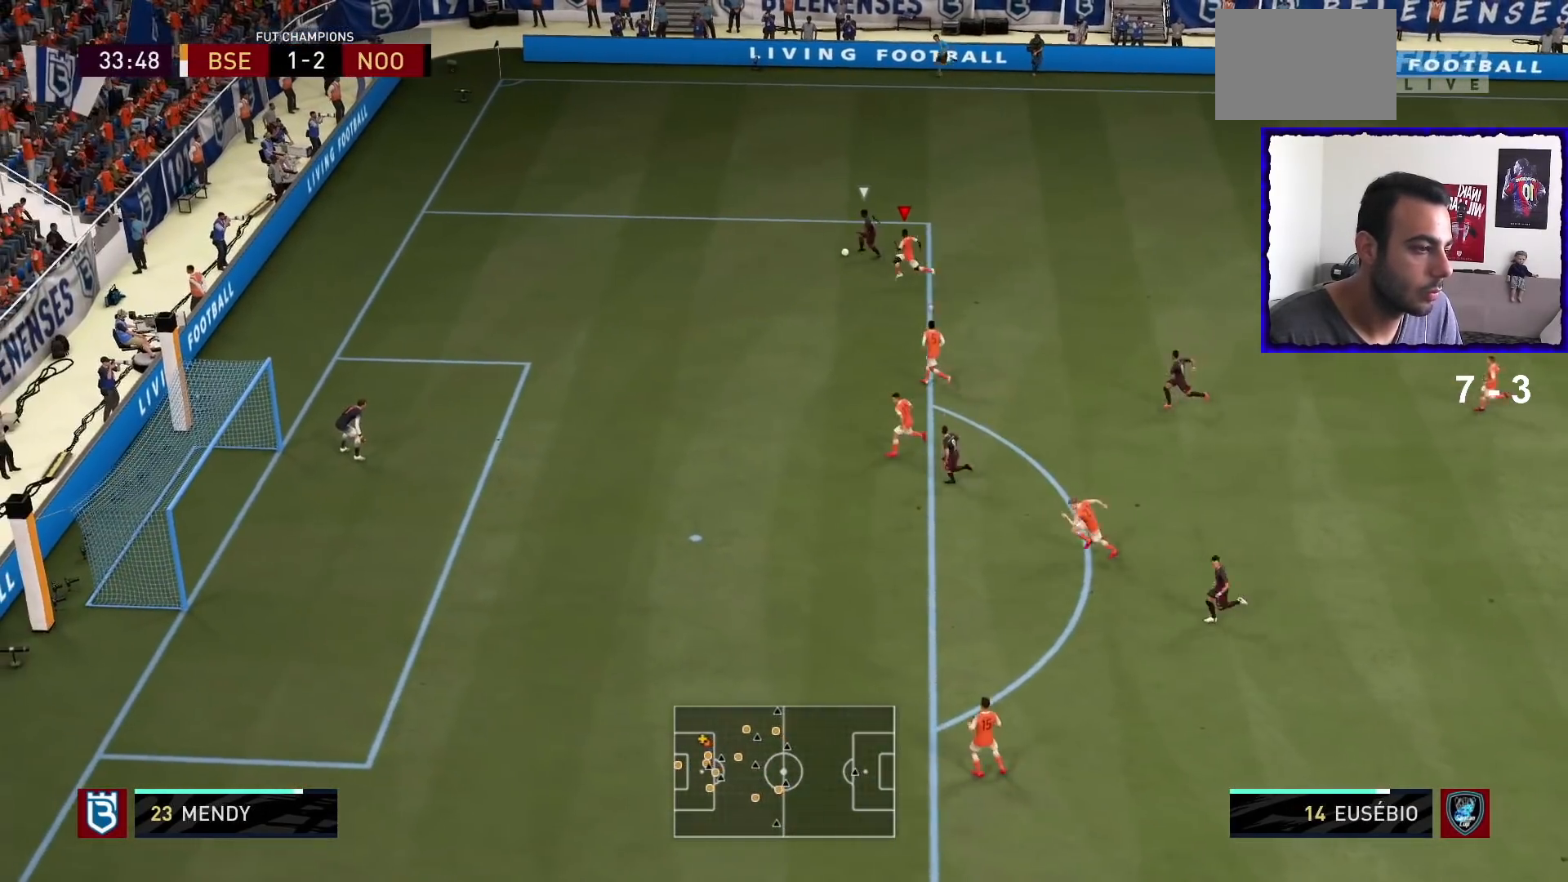
{"buttons": ["R1"], "left_stick": "left", "right_stick": "center", "events": []}
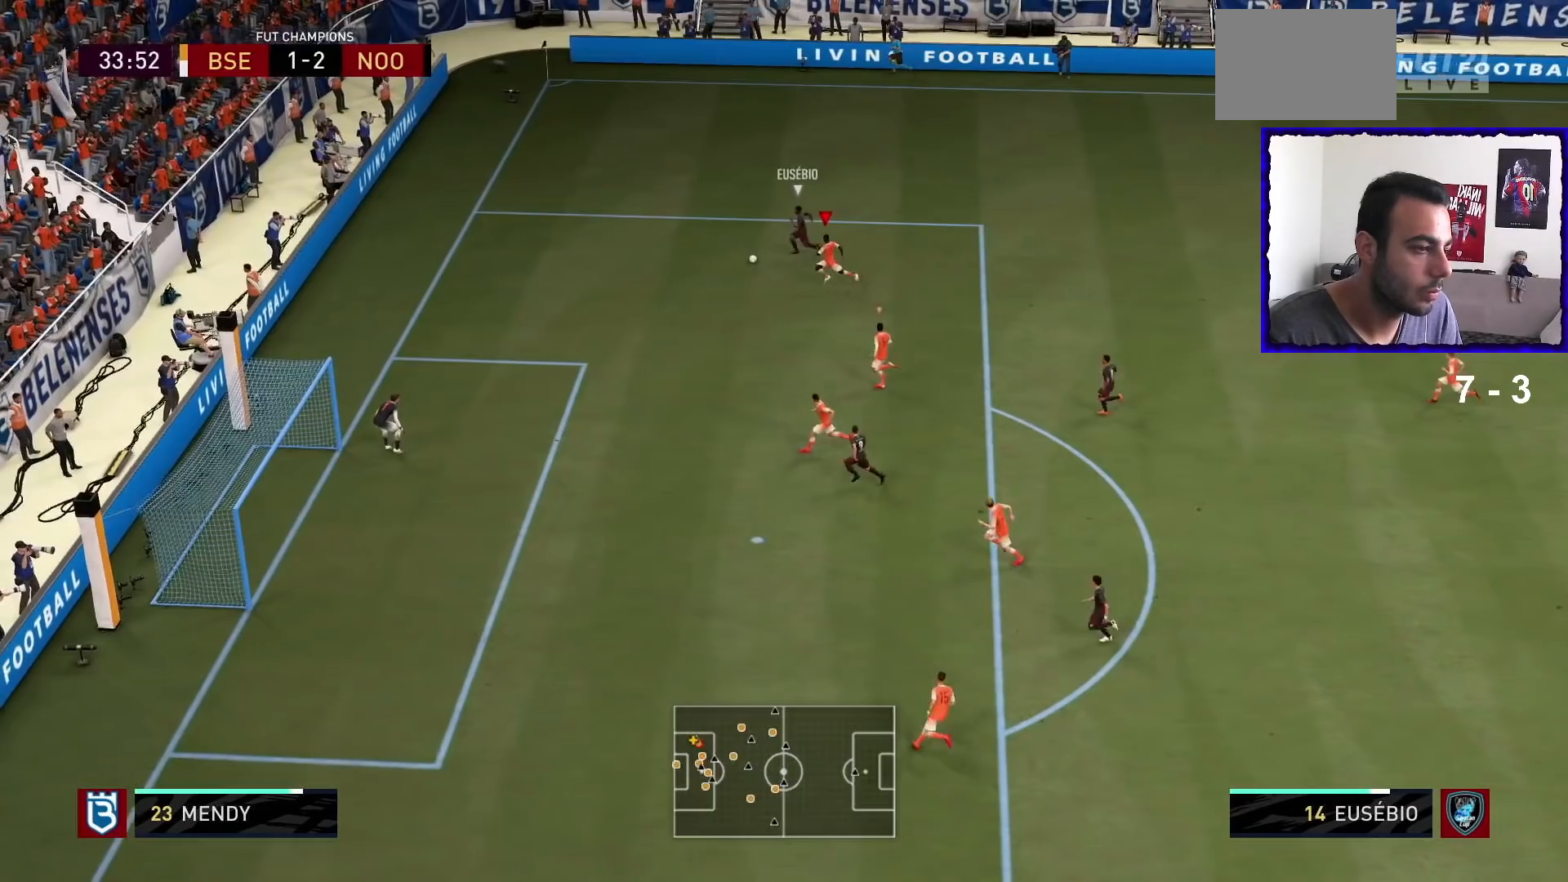
{"buttons": [], "left_stick": "left", "right_stick": "center", "events": [[433, "R1", "up"]]}
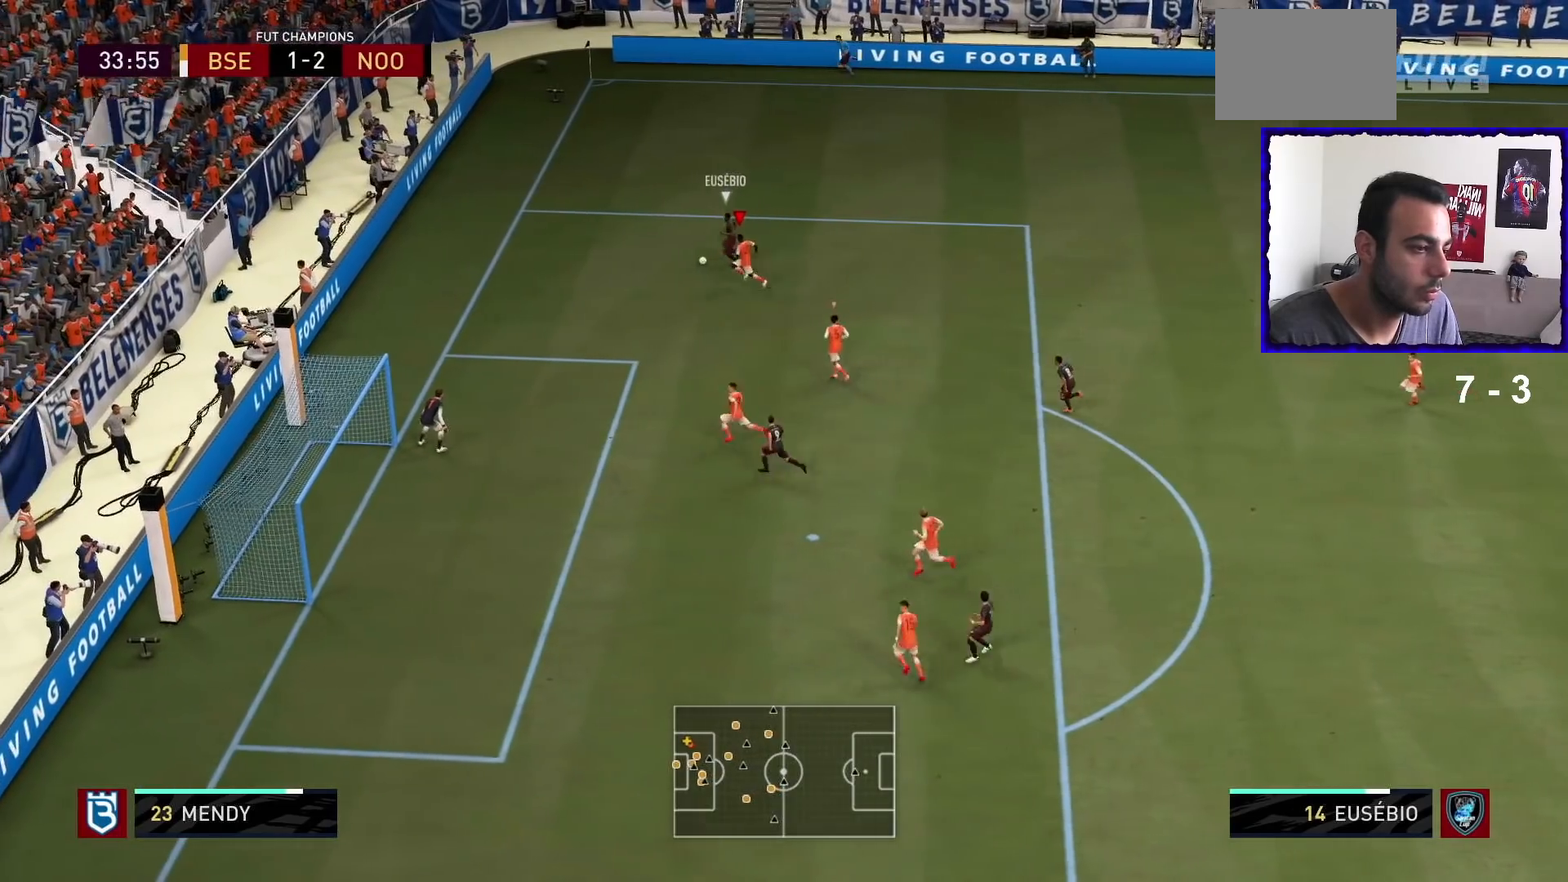
{"buttons": ["L2", "R1"], "left_stick": "down-left", "right_stick": "center", "events": [[100, "L2", "down"], [200, "R1", "down"], [400, "left_stick", "down-left"]]}
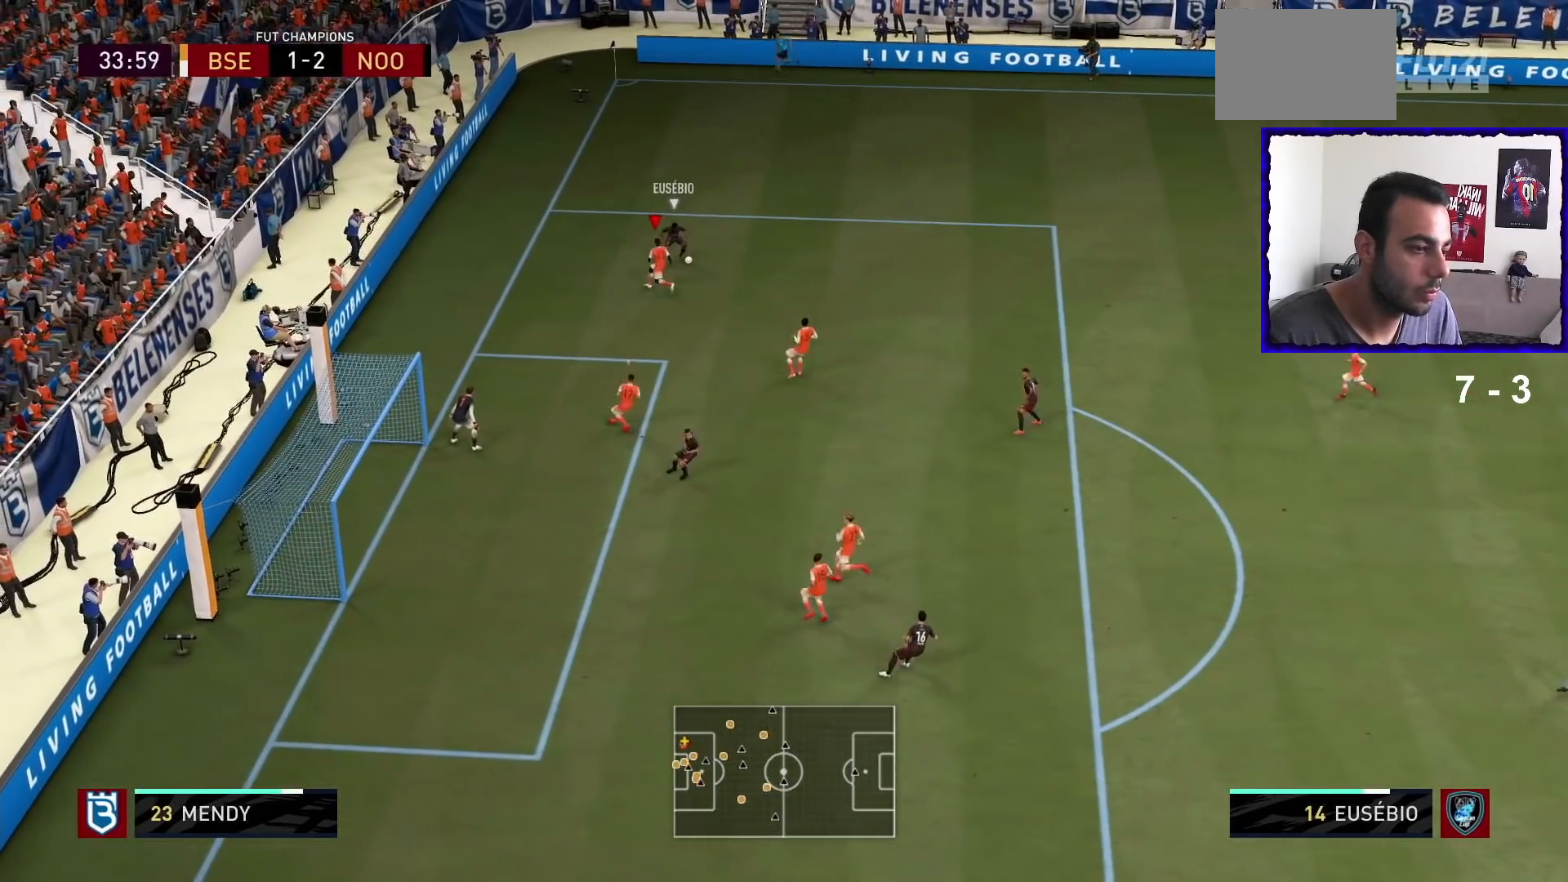
{"buttons": ["L2", "R1"], "left_stick": "right", "right_stick": "center", "events": [[133, "left_stick", "down-right"], [333, "left_stick", "right"]]}
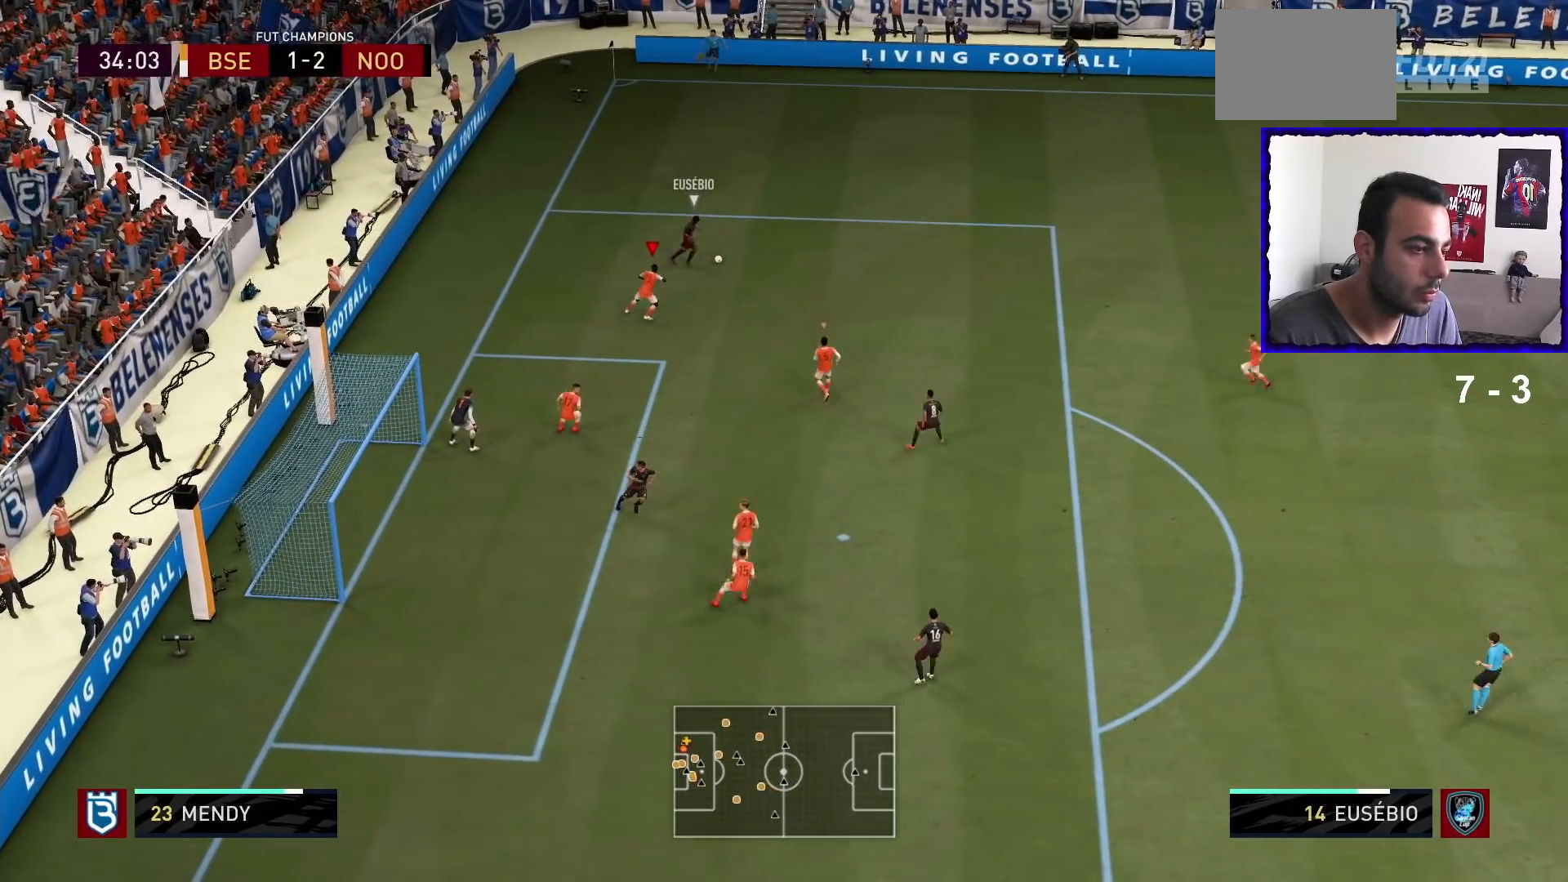
{"buttons": ["L2", "R1"], "left_stick": "up-right", "right_stick": "center", "events": [[367, "left_stick", "up-right"]]}
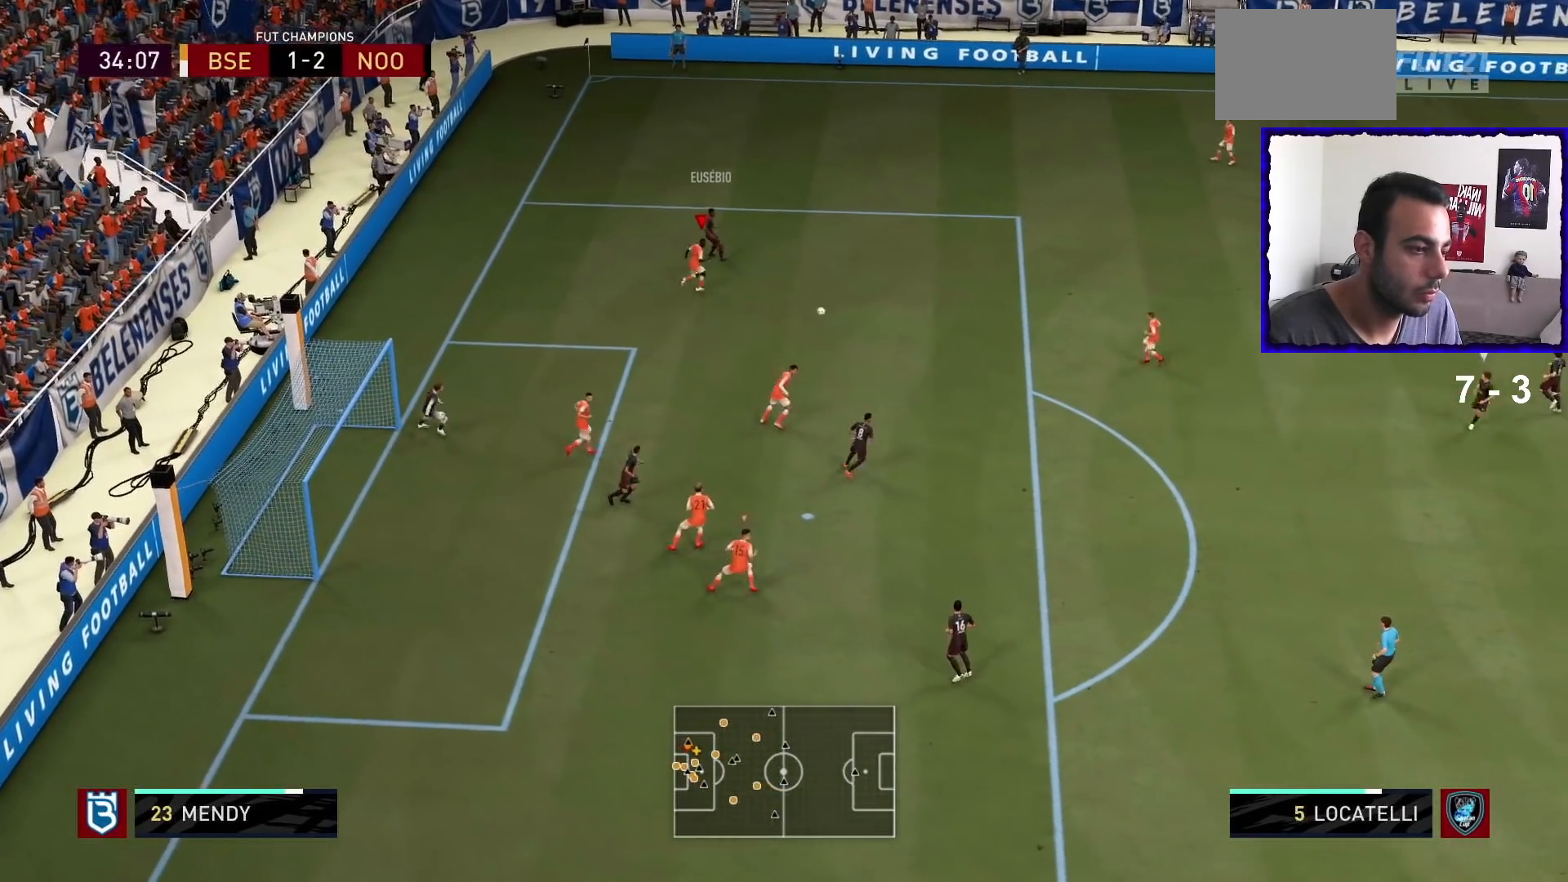
{"buttons": [], "left_stick": "down-right", "right_stick": "center", "events": [[166, "left_stick", "down-right"], [300, "L2", "up"], [300, "R1", "up"], [300, "right_stick", "down"], [367, "R1", "down"], [400, "right_stick", "center"], [500, "R1", "up"]]}
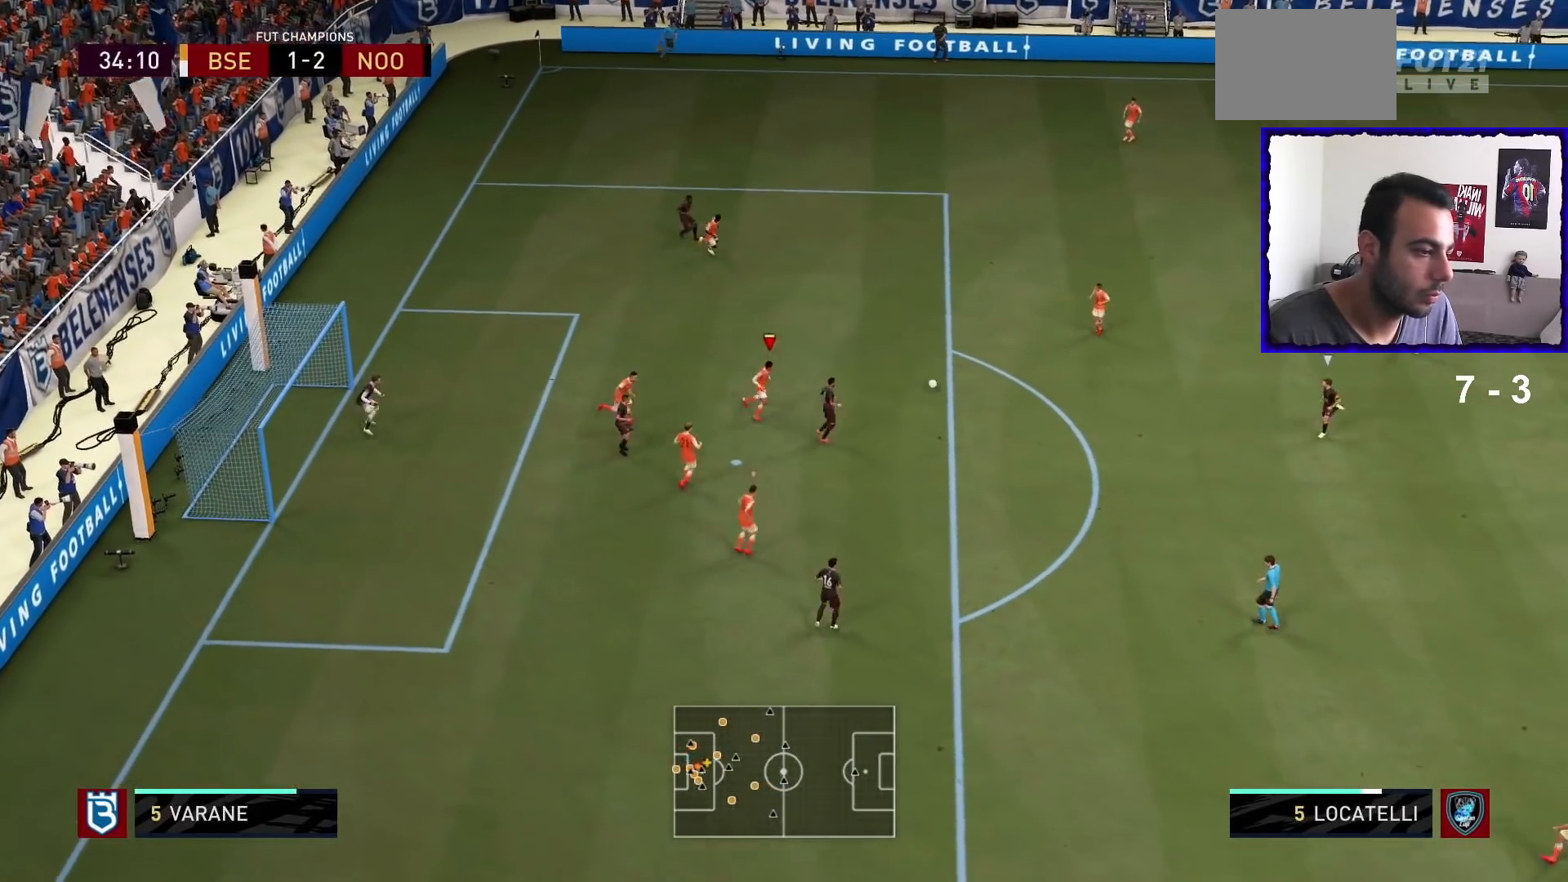
{"buttons": [], "left_stick": "down-right", "right_stick": "center", "events": [[33, "R1", "down"], [467, "R1", "up"]]}
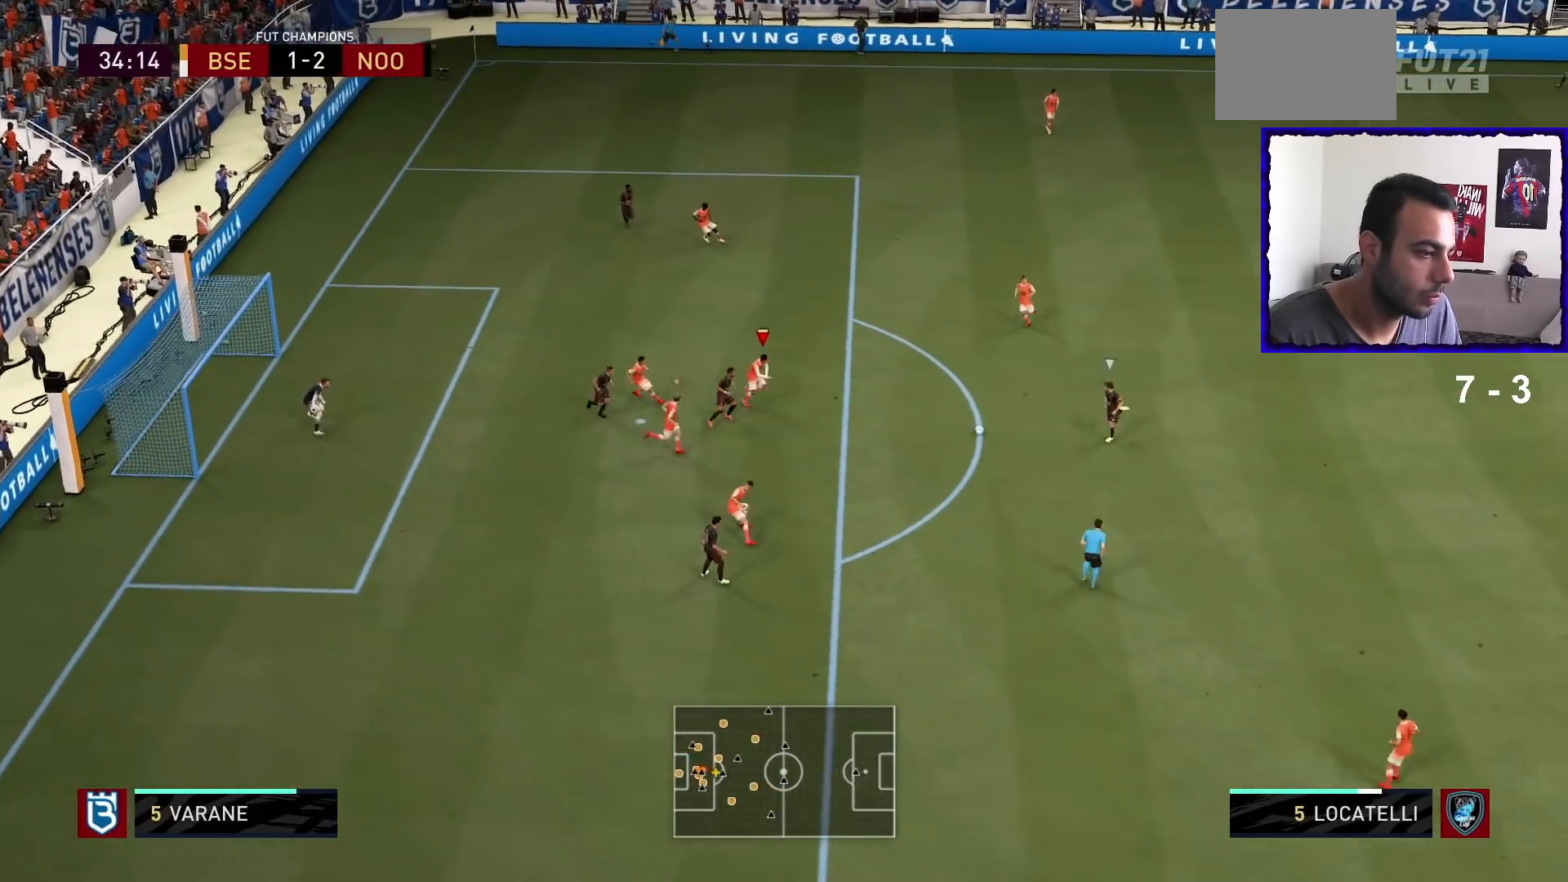
{"buttons": ["L2", "R1"], "left_stick": "up-right", "right_stick": "center", "events": [[233, "R1", "down"], [400, "L2", "down"], [400, "left_stick", "up-right"]]}
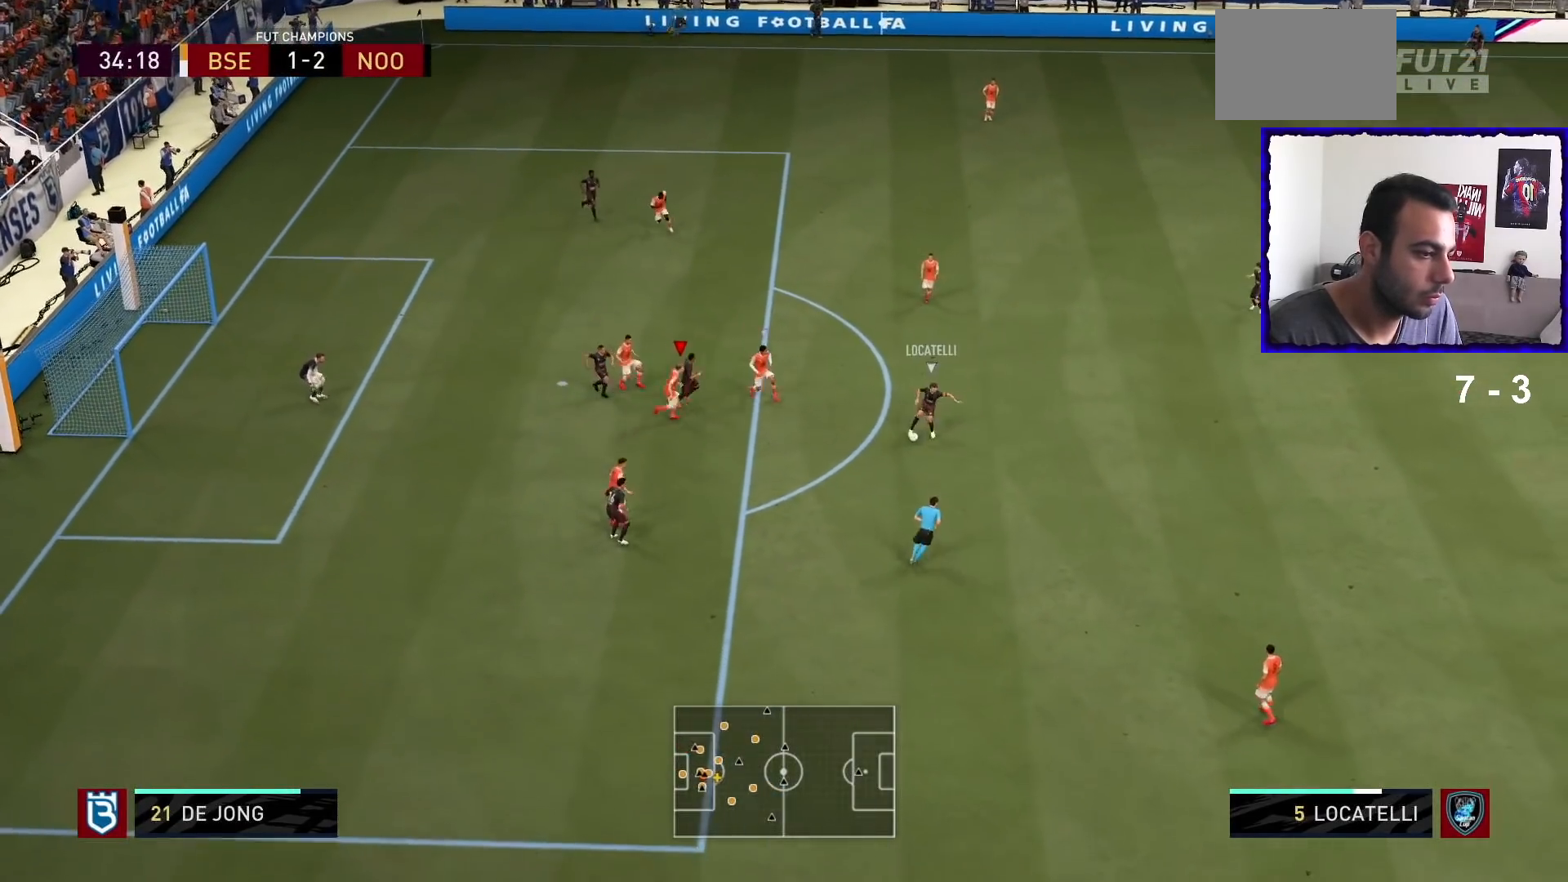
{"buttons": ["L2", "R1"], "left_stick": "down", "right_stick": "center", "events": [[234, "left_stick", "down-right"], [400, "left_stick", "down"]]}
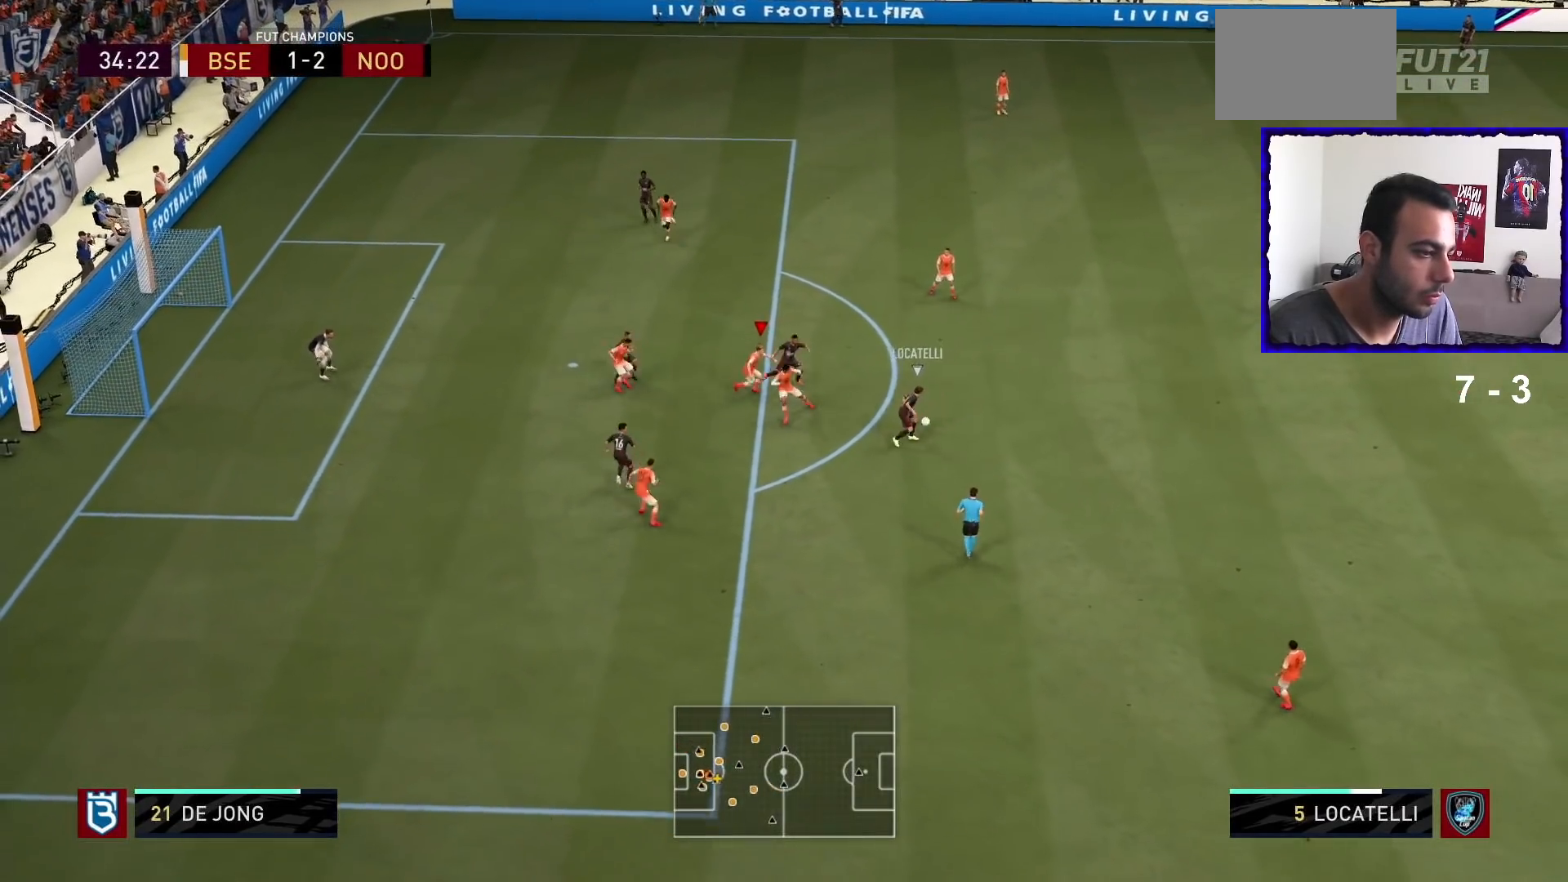
{"buttons": ["L2", "R1"], "left_stick": "up-right", "right_stick": "center", "events": [[267, "left_stick", "down-right"], [467, "left_stick", "up-right"]]}
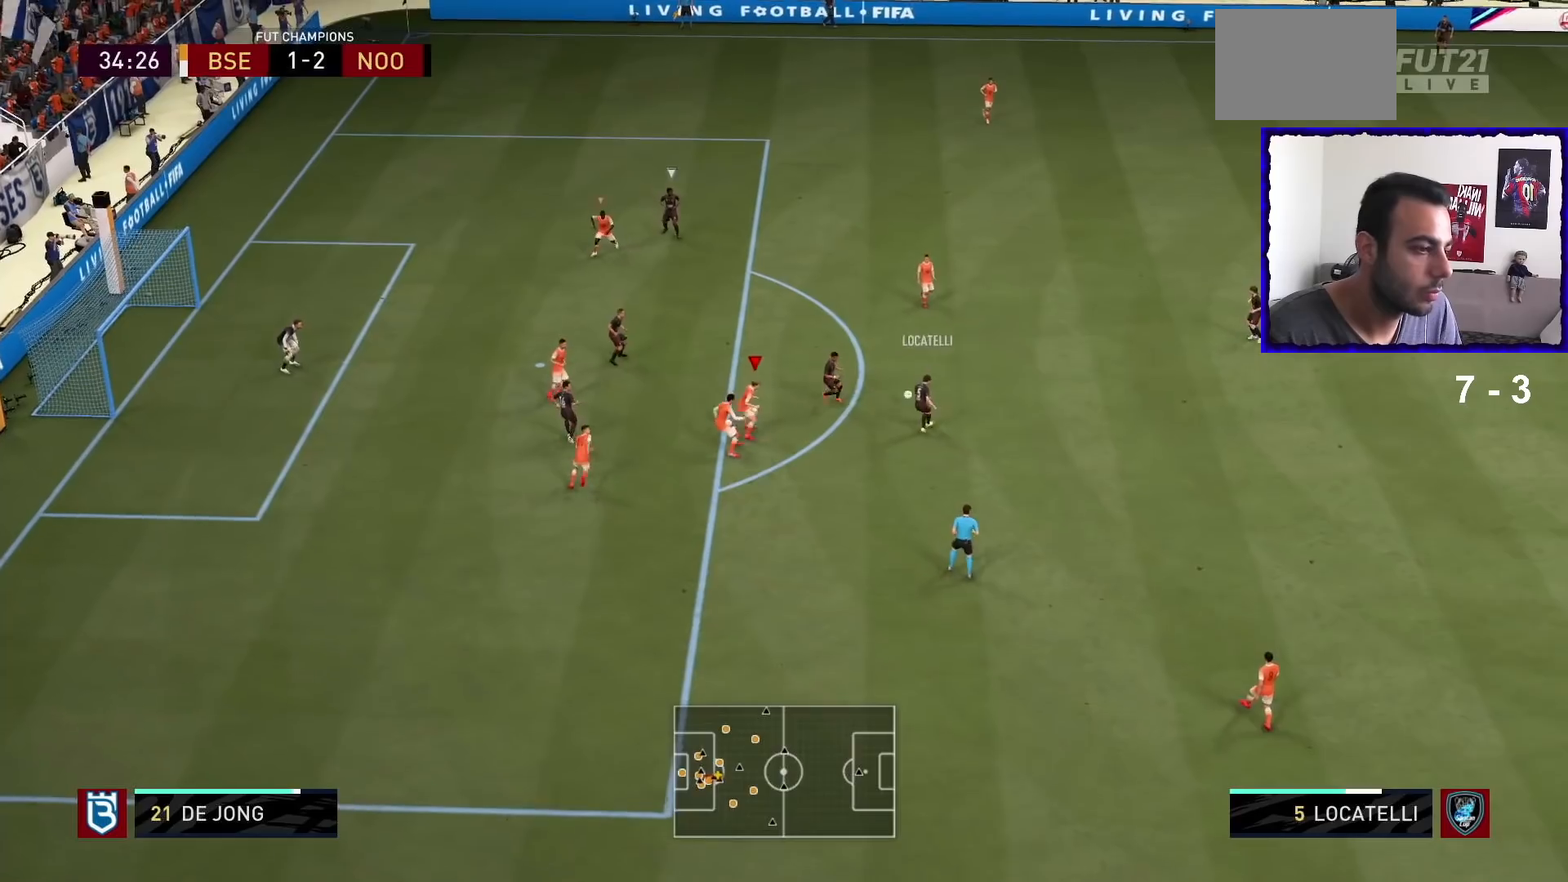
{"buttons": ["L2"], "left_stick": "up-left", "right_stick": "center", "events": [[100, "left_stick", "up"], [267, "L2", "up"], [334, "R1", "up"], [400, "left_stick", "up-left"], [467, "L2", "down"]]}
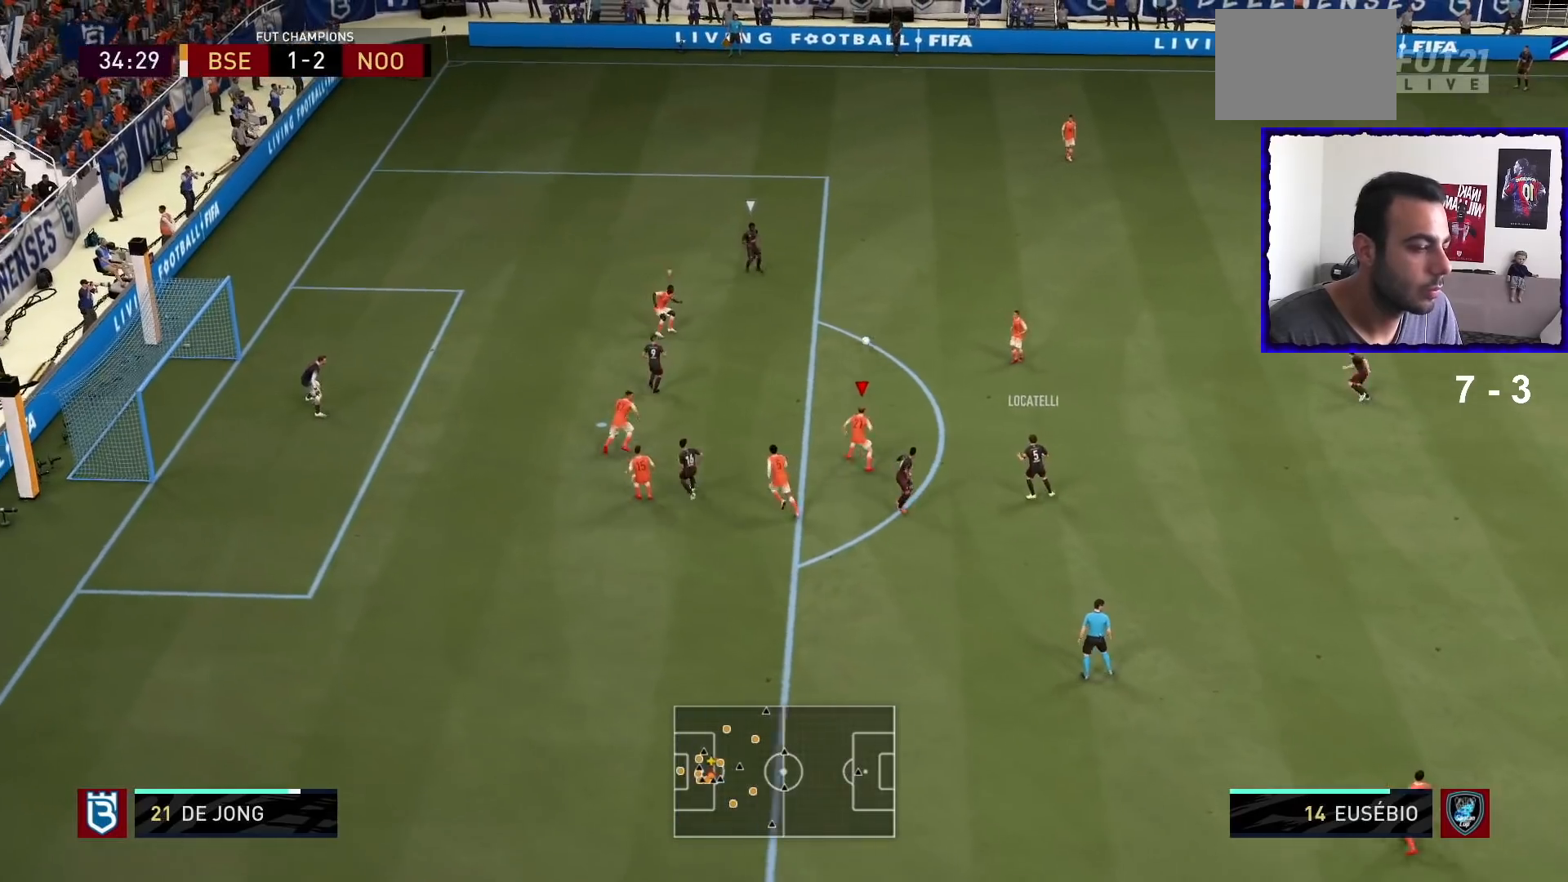
{"buttons": ["R1"], "left_stick": "up-left", "right_stick": "center", "events": [[333, "L2", "up"], [333, "R1", "down"]]}
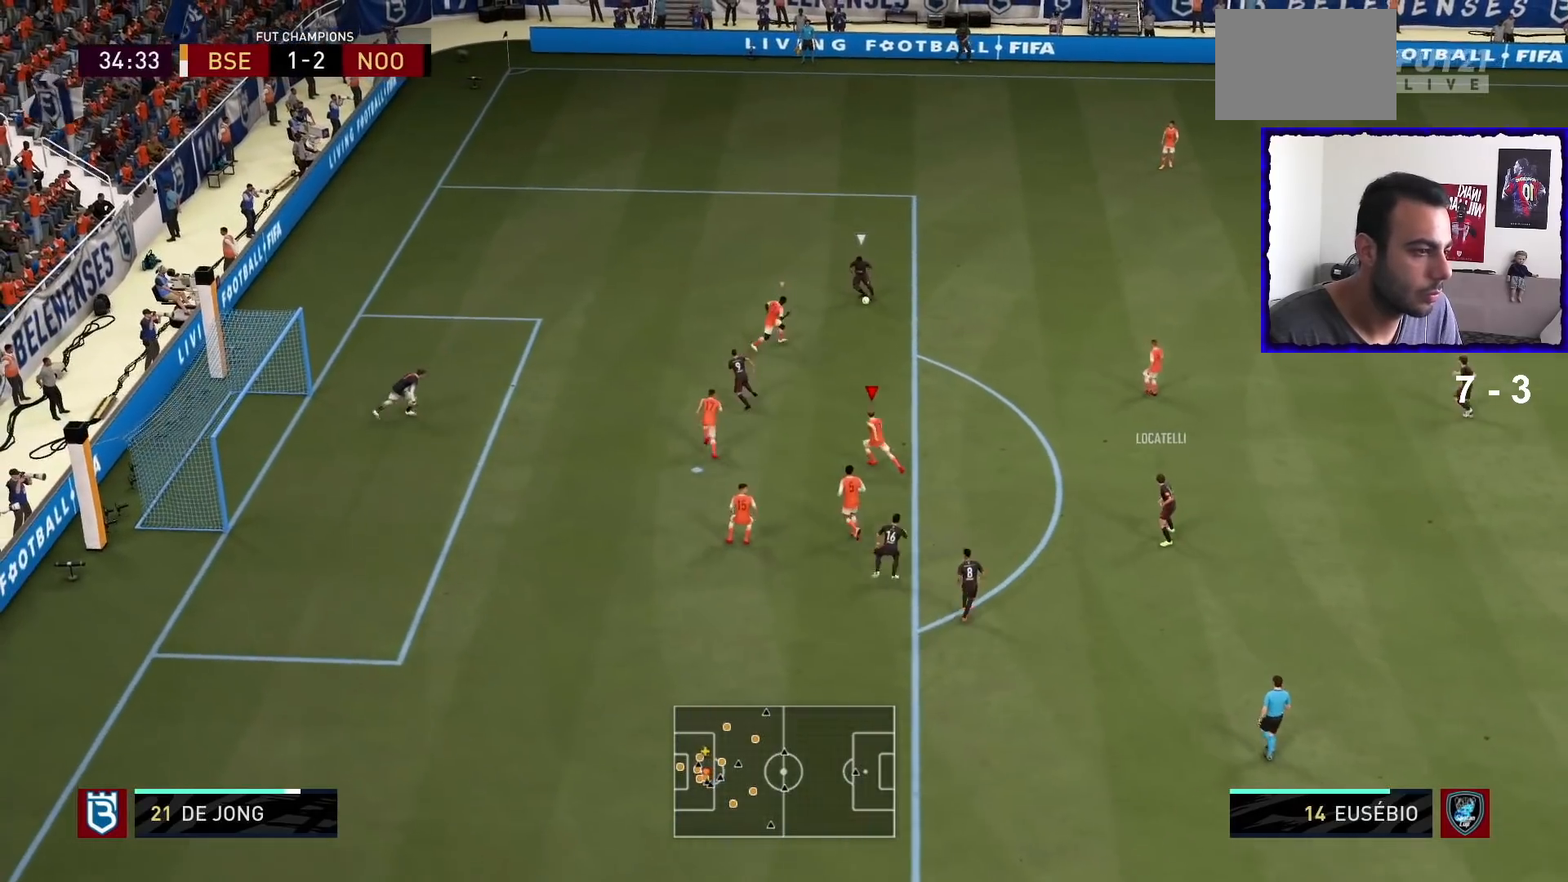
{"buttons": ["L2", "R1"], "left_stick": "up", "right_stick": "center", "events": [[234, "left_stick", "up"], [334, "L2", "down"]]}
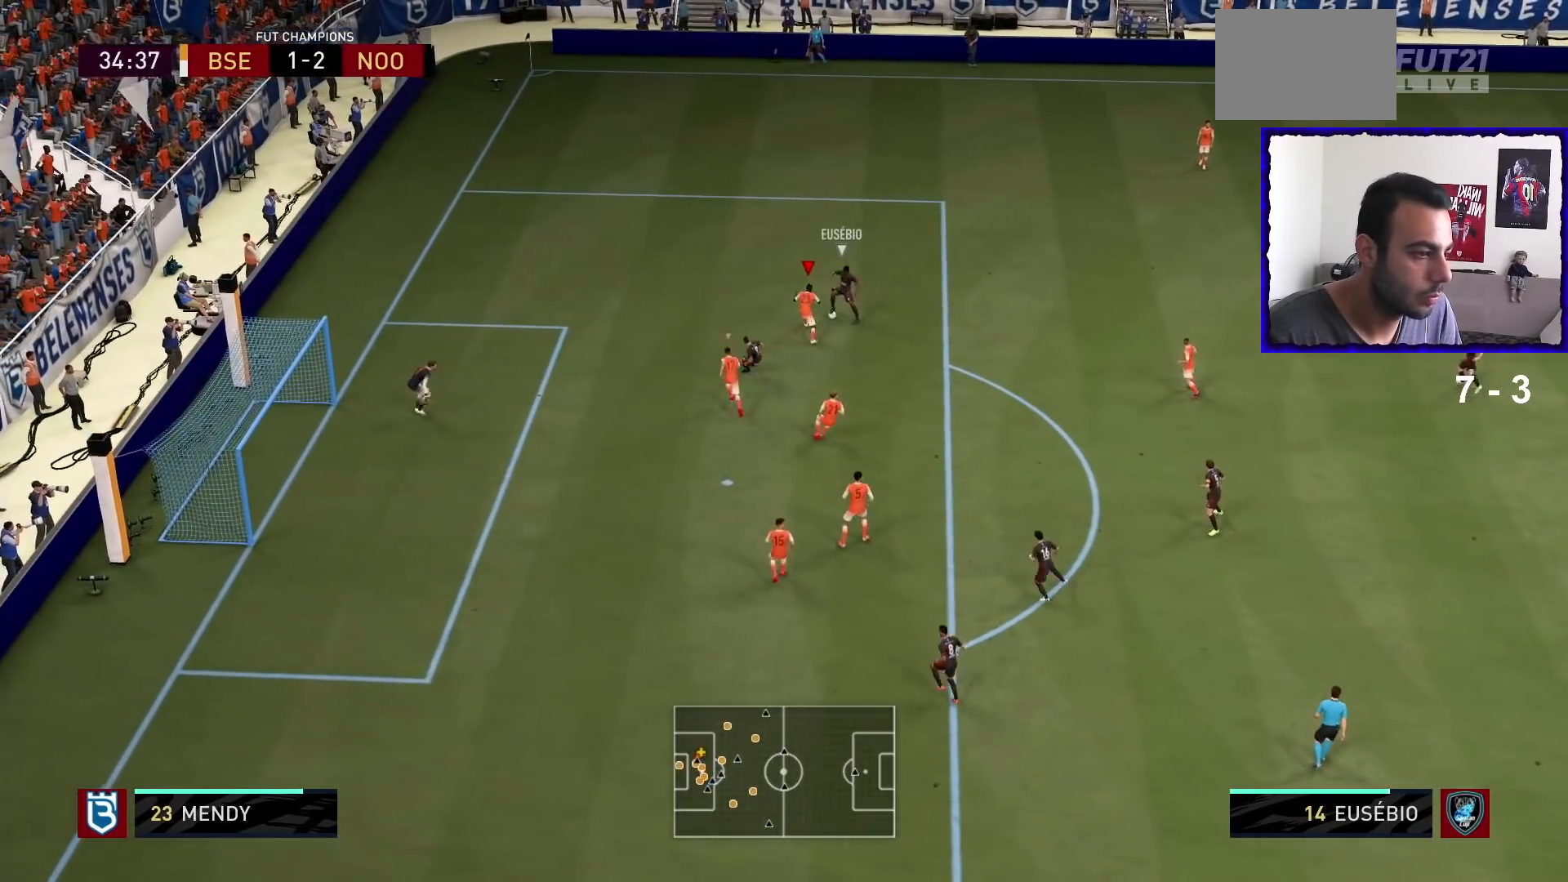
{"buttons": ["L2", "R1"], "left_stick": "up-left", "right_stick": "center", "events": [[133, "left_stick", "up-right"], [233, "left_stick", "up"], [267, "TRIANGLE", "down"], [333, "TRIANGLE", "up"], [500, "left_stick", "up-left"]]}
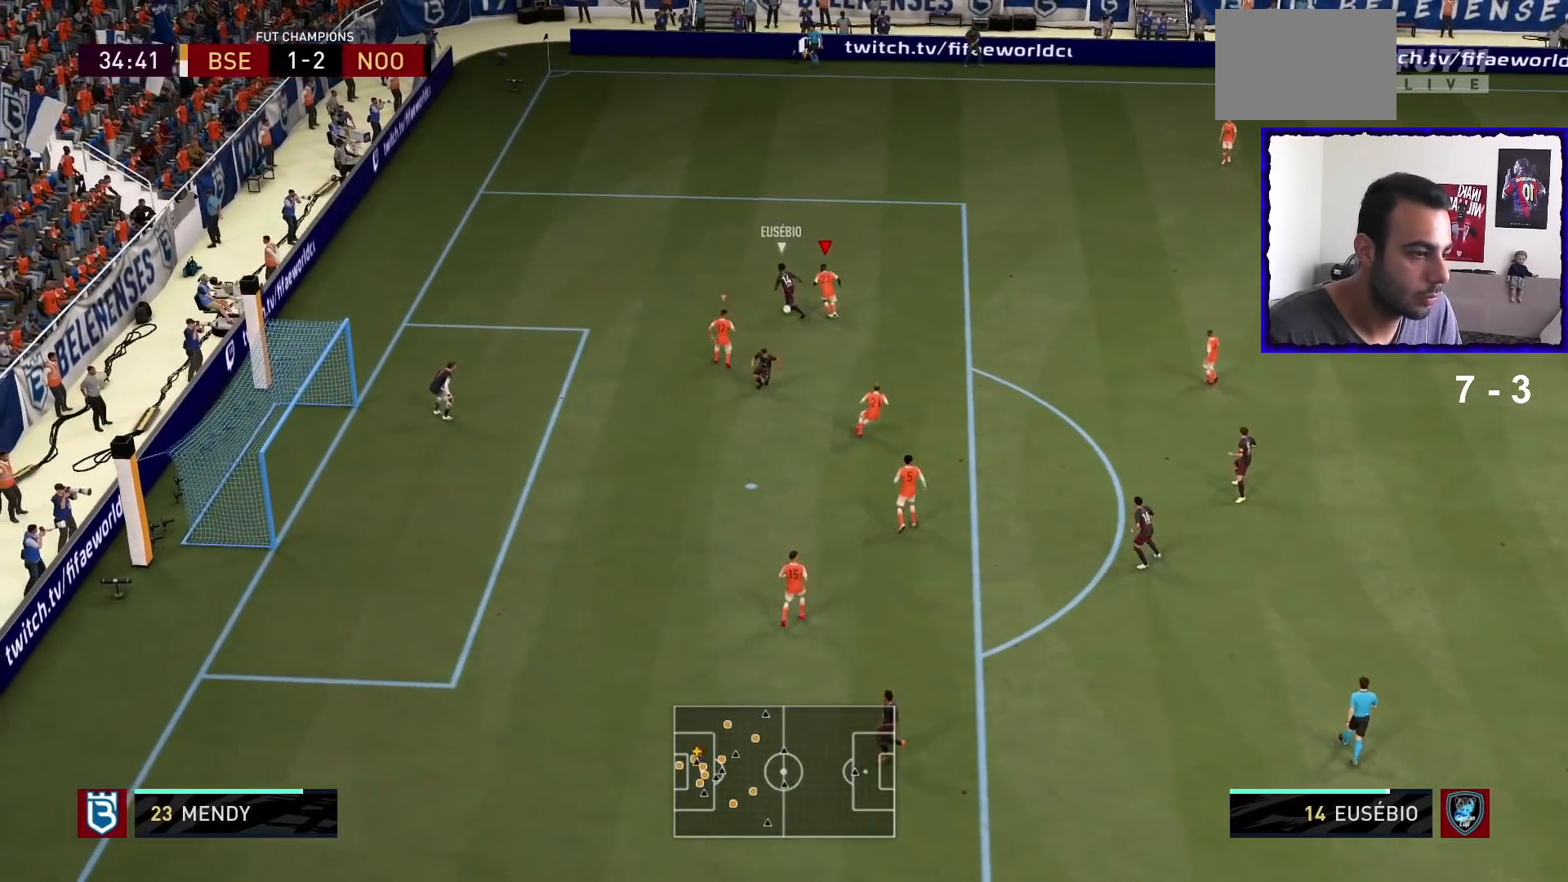
{"buttons": ["R1"], "left_stick": "up-left", "right_stick": "center", "events": [[100, "R1", "up"], [134, "left_stick", "left"], [167, "R1", "down"], [234, "L2", "up"], [300, "left_stick", "up-left"], [334, "TRIANGLE", "down"], [400, "TRIANGLE", "up"]]}
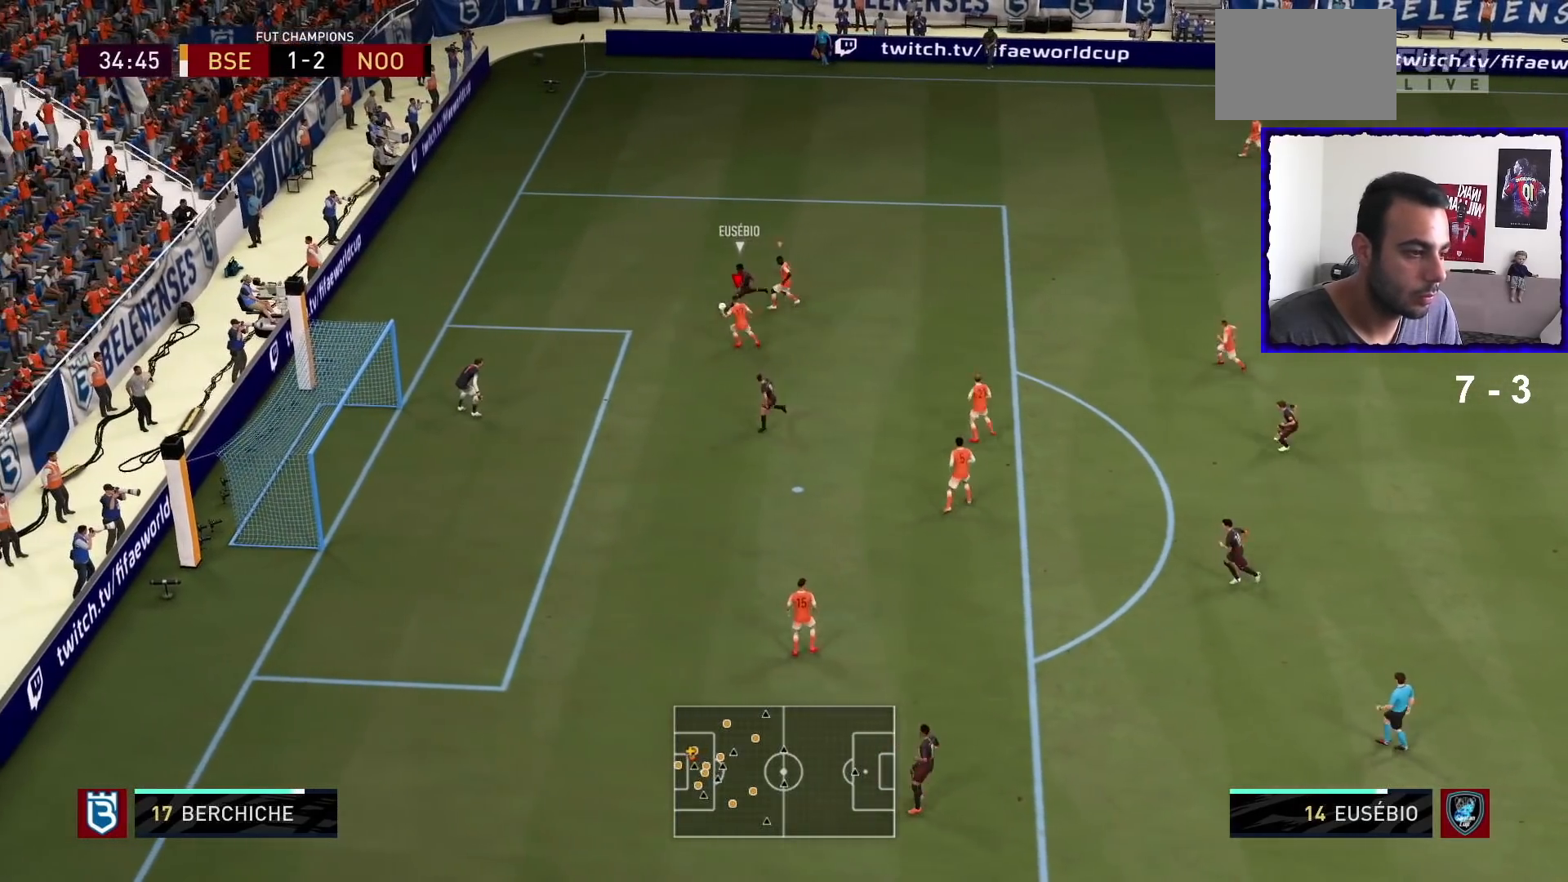
{"buttons": ["R1"], "left_stick": "left", "right_stick": "center", "events": [[66, "left_stick", "left"]]}
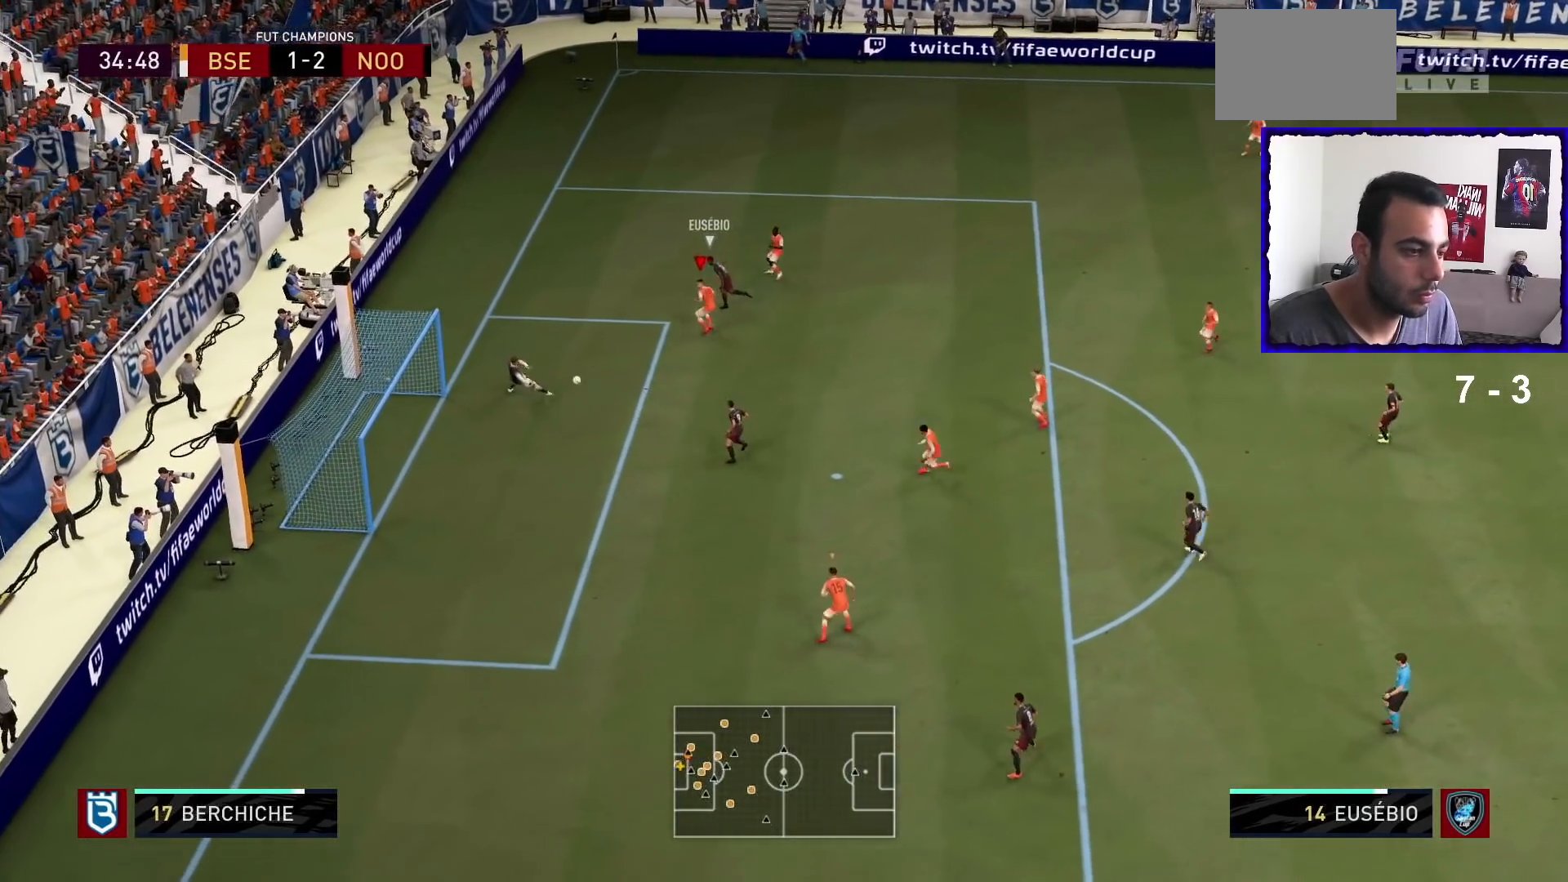
{"buttons": [], "left_stick": "down", "right_stick": "center", "events": [[100, "left_stick", "down-left"], [167, "R1", "up"], [267, "left_stick", "down"], [300, "R1", "down"], [367, "R1", "up"]]}
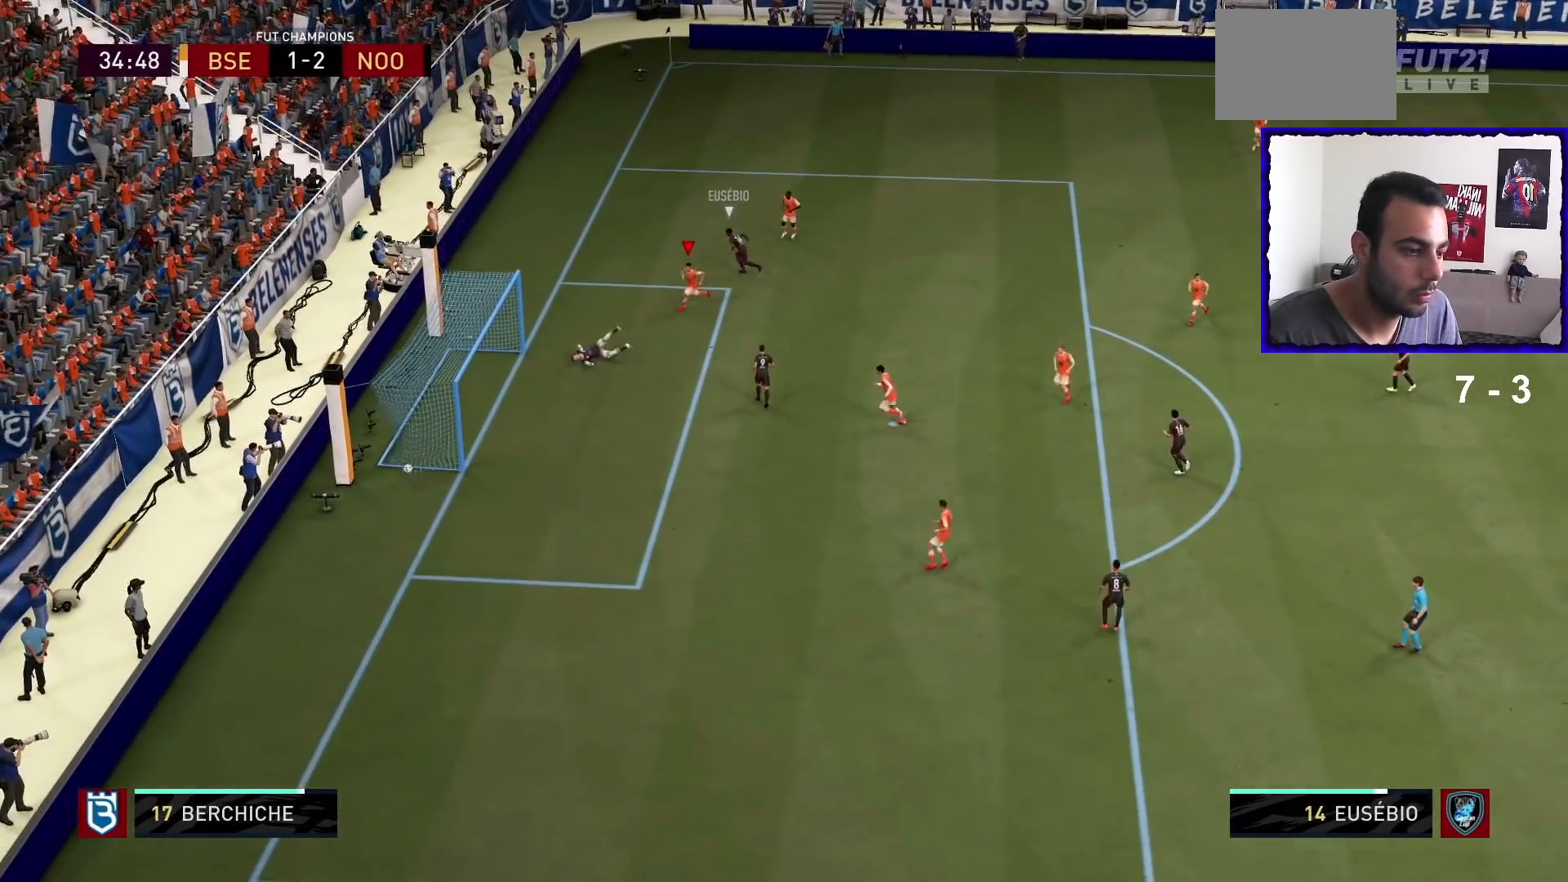
{"buttons": [], "left_stick": "center", "right_stick": "center", "events": [[400, "left_stick", "up-right"], [500, "left_stick", "center"]]}
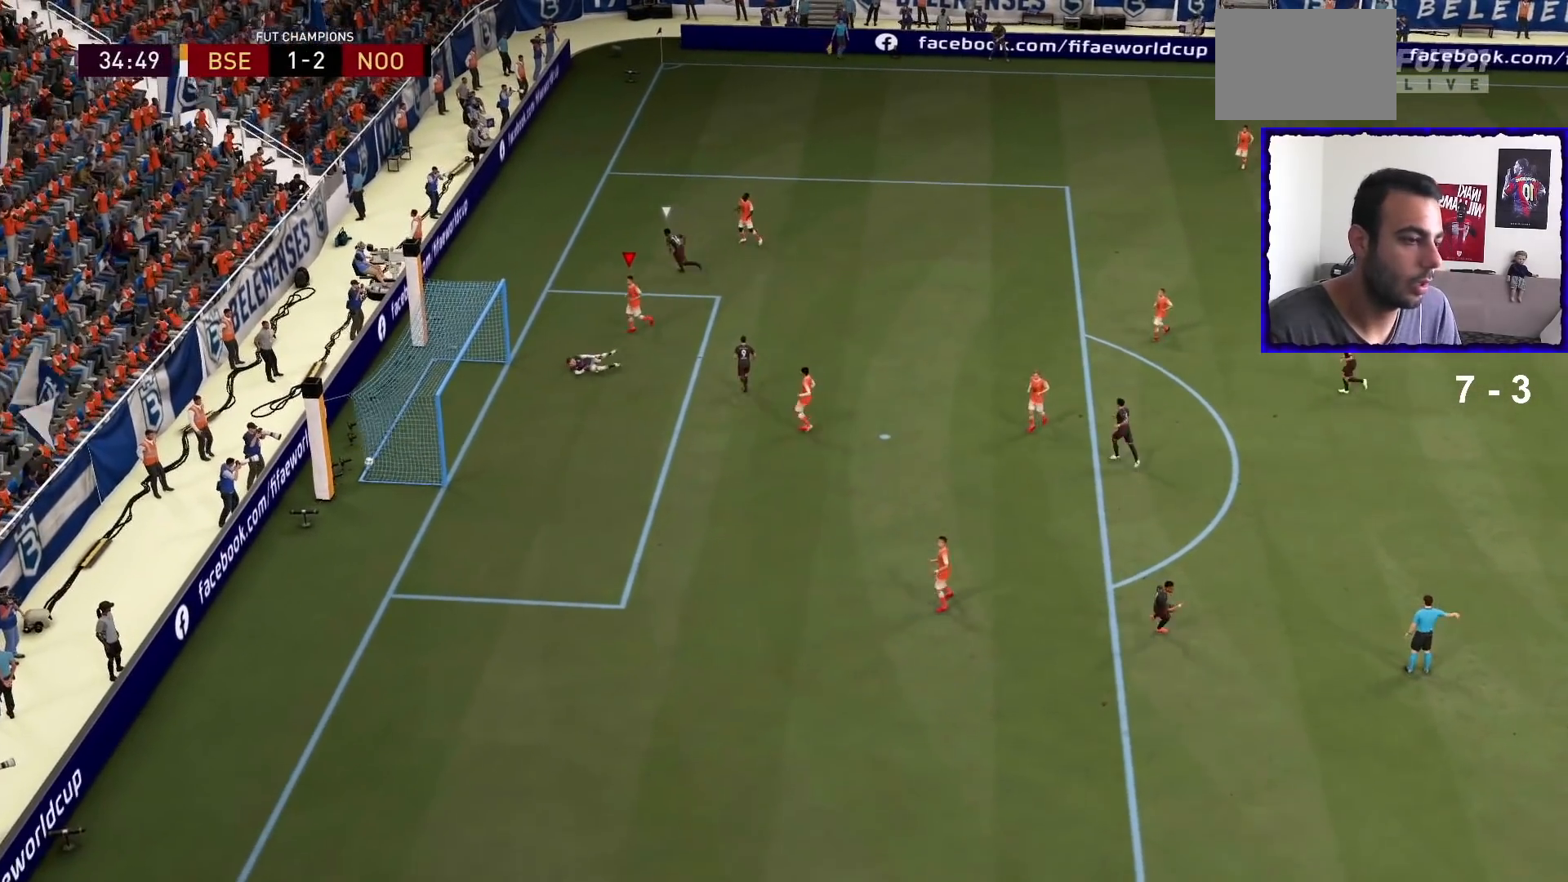
{"buttons": [], "left_stick": "center", "right_stick": "center", "events": [[200, "left_stick", "right"], [367, "left_stick", "center"]]}
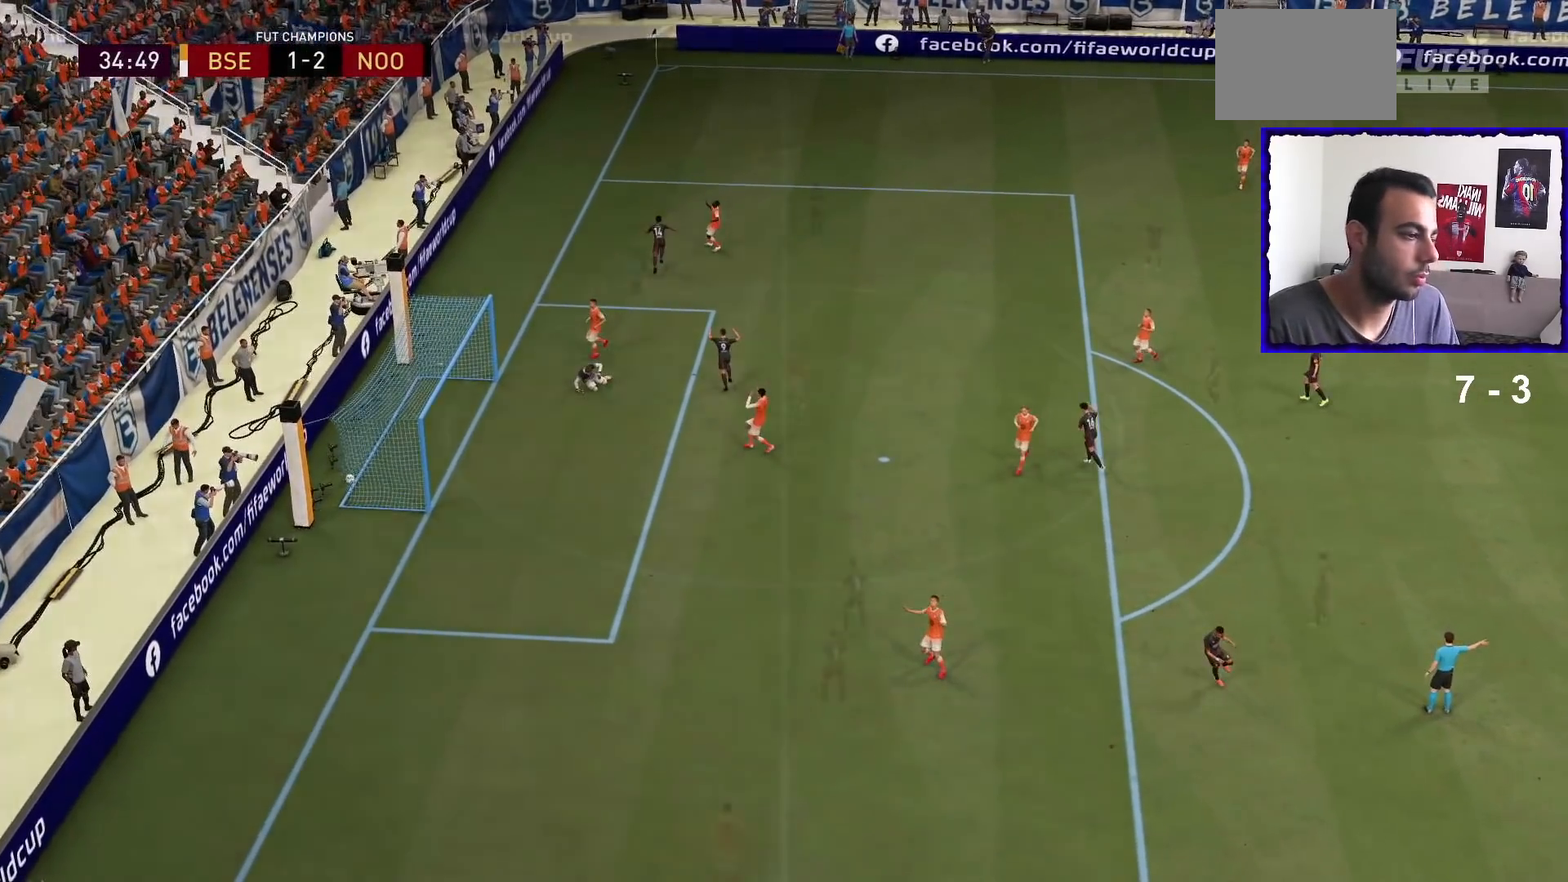
{"buttons": [], "left_stick": "center", "right_stick": "center", "events": [[333, "left_stick", "left"], [400, "left_stick", "center"]]}
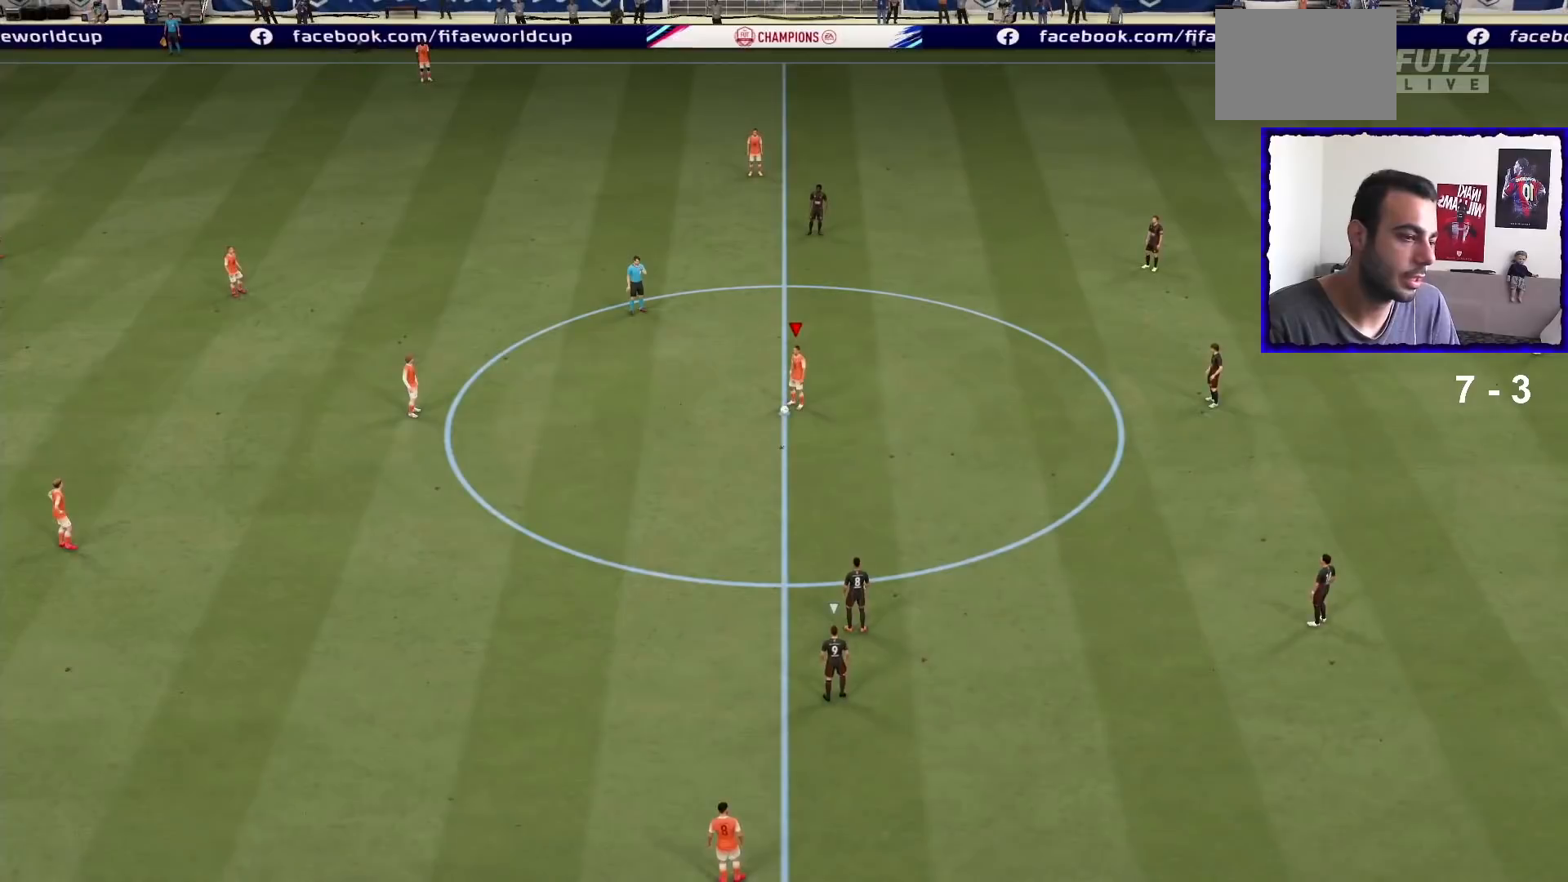
{"buttons": ["CROSS"], "left_stick": "center", "right_stick": "center", "events": [[200, "CROSS", "down"], [334, "CROSS", "up"], [434, "CROSS", "down"]]}
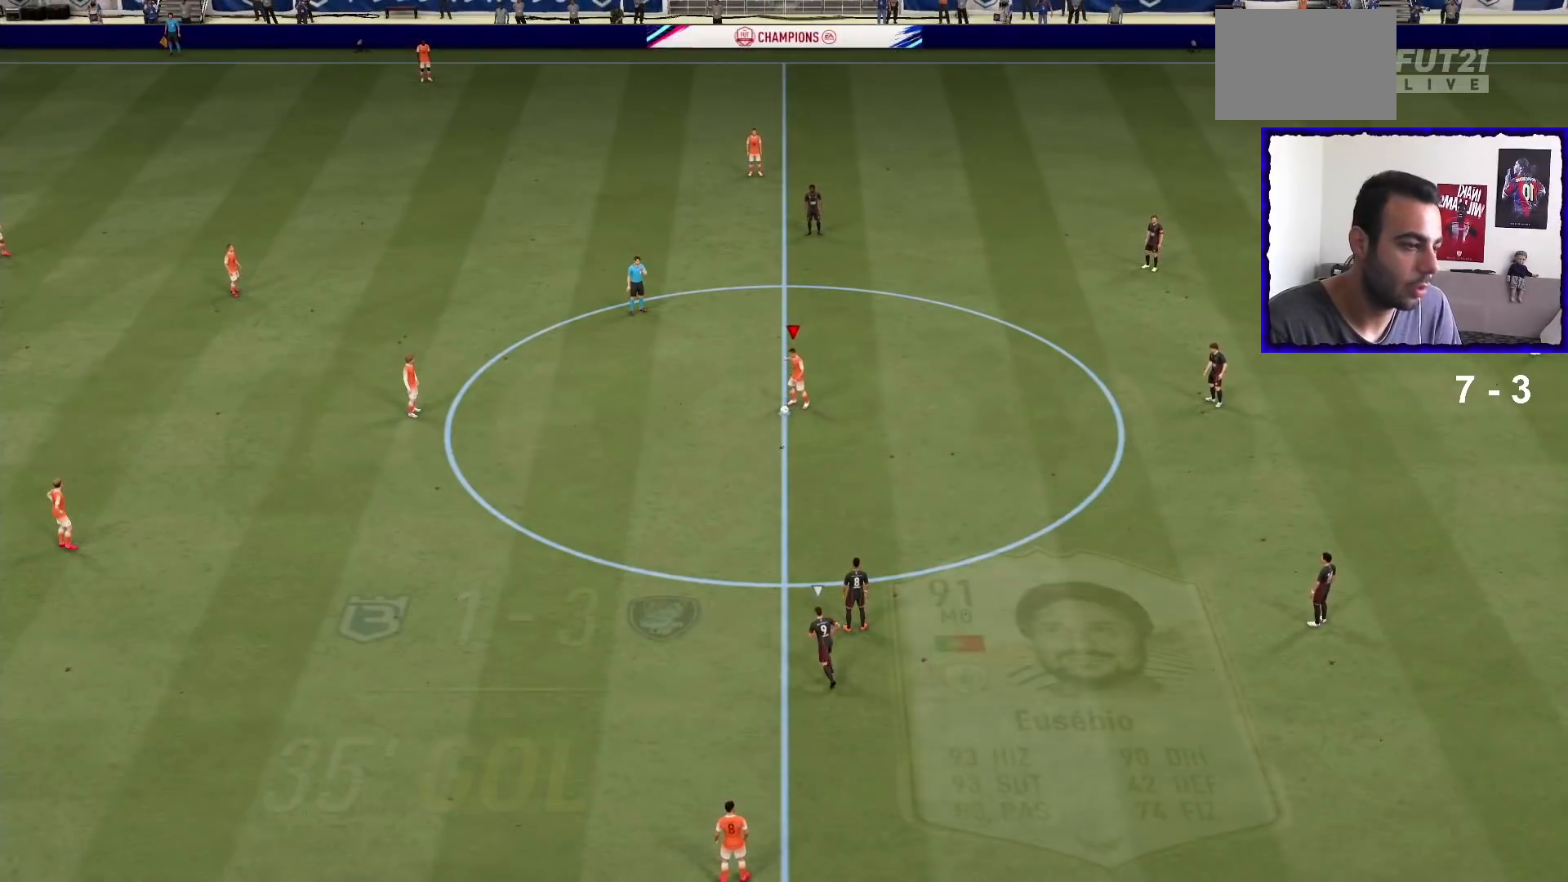
{"buttons": [], "left_stick": "center", "right_stick": "center", "events": [[33, "CROSS", "up"], [100, "CROSS", "down"], [200, "CROSS", "up"]]}
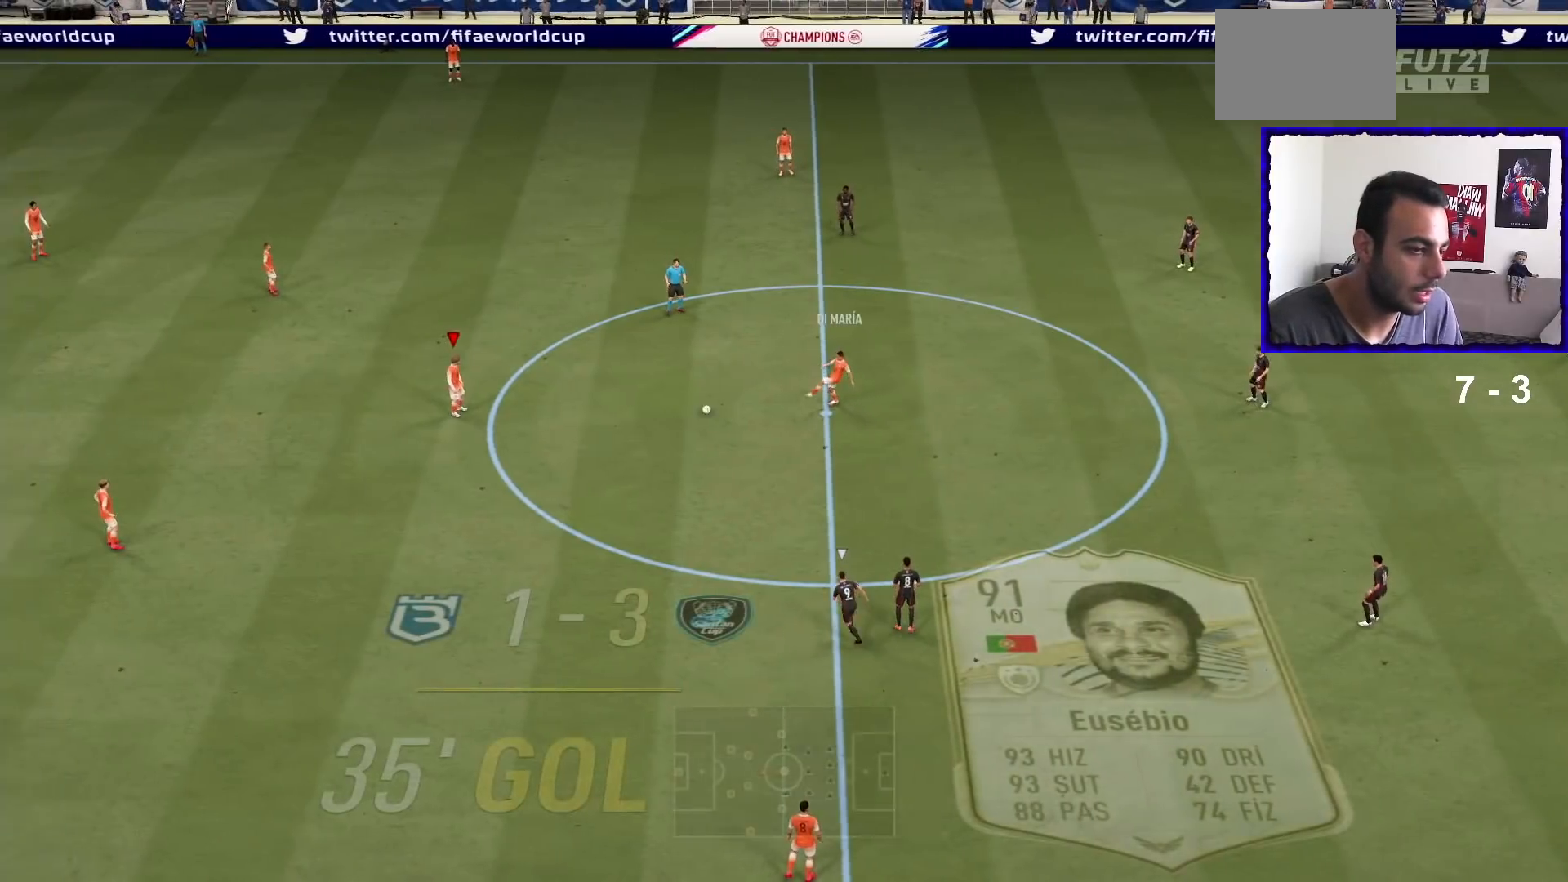
{"buttons": ["R1"], "left_stick": "up-right", "right_stick": "center", "events": [[33, "left_stick", "up-right"], [100, "R1", "down"]]}